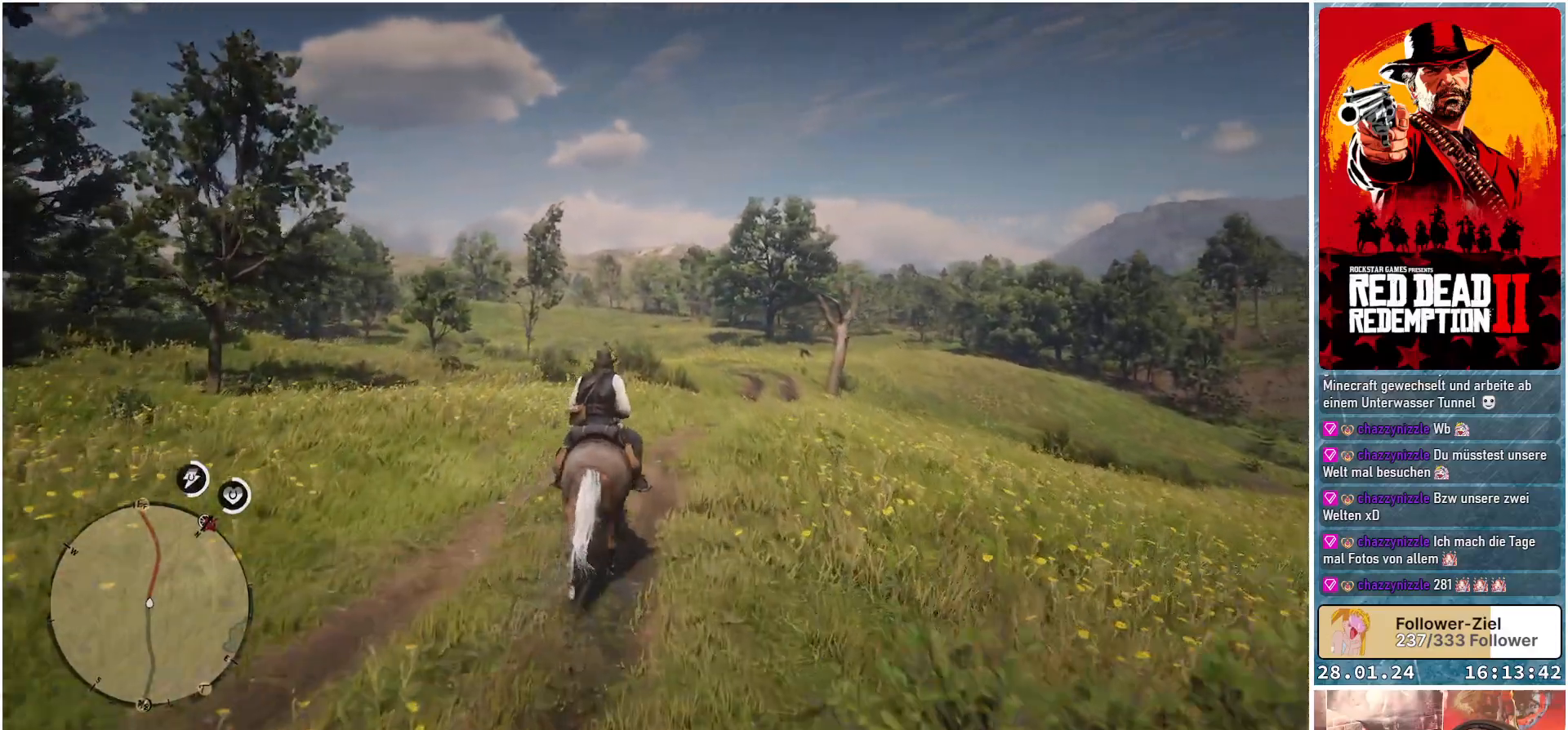
Gameplay with a controller (Xbox layout); each line is a JSON object with the inputs held at the frame after it. "events" lists button and stick changes between this image and that frame as [ms after this image, input, new state], when the widget could be followed in between.
{"buttons": ["A"], "left_stick": "right", "right_stick": "center", "events": [[384, "left_stick", "right"]]}
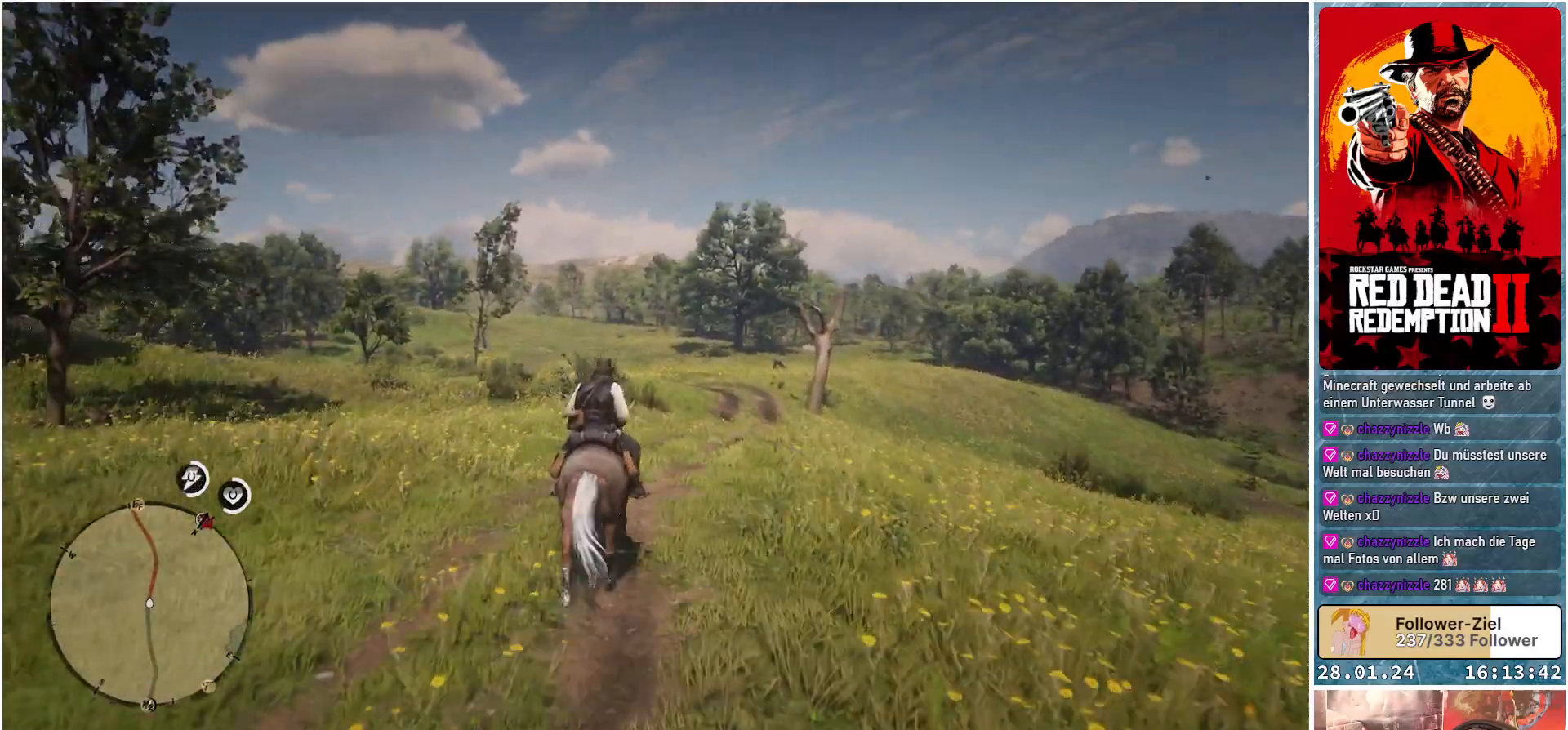
{"buttons": ["A"], "left_stick": "center", "right_stick": "center", "events": [[200, "left_stick", "center"]]}
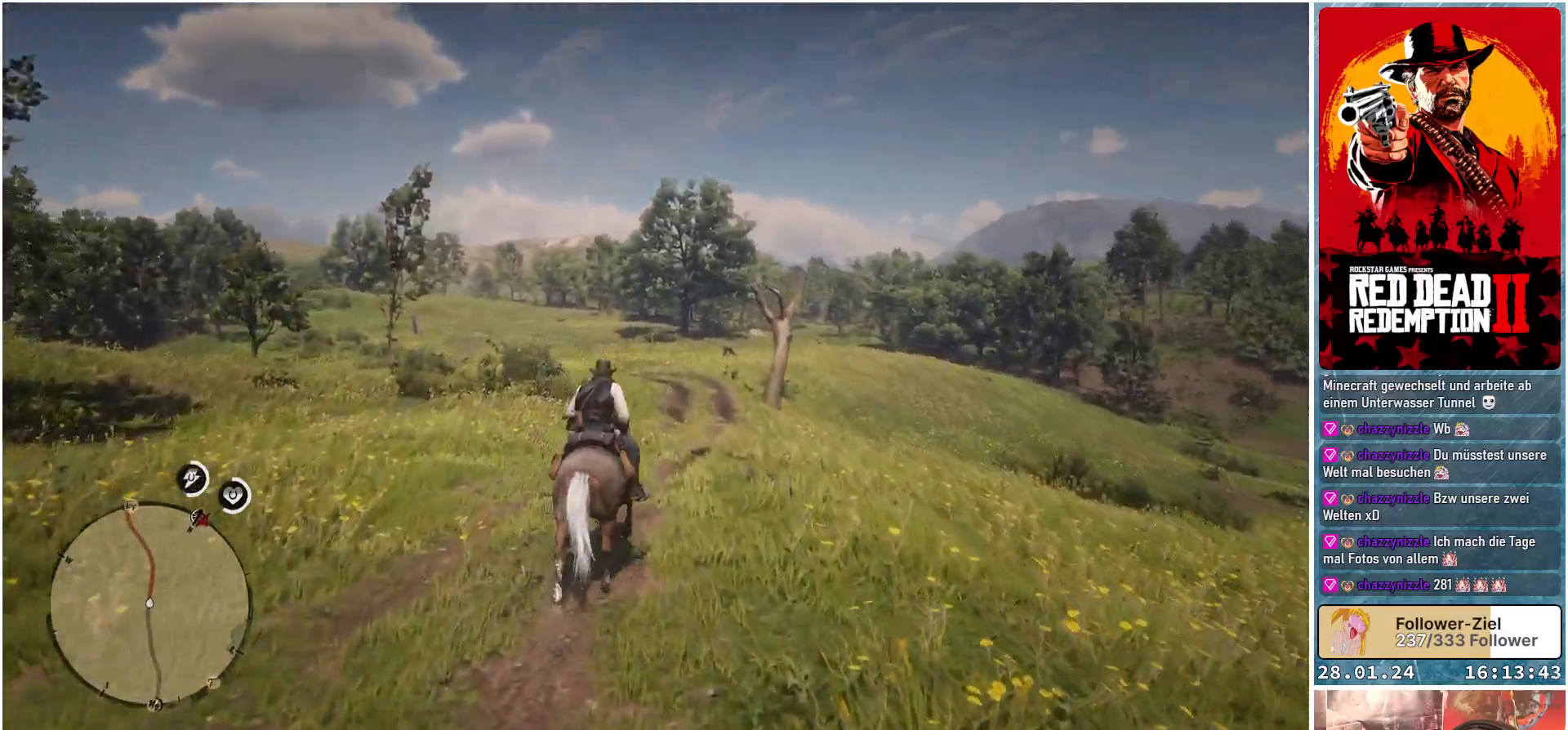
{"buttons": ["A"], "left_stick": "center", "right_stick": "center", "events": []}
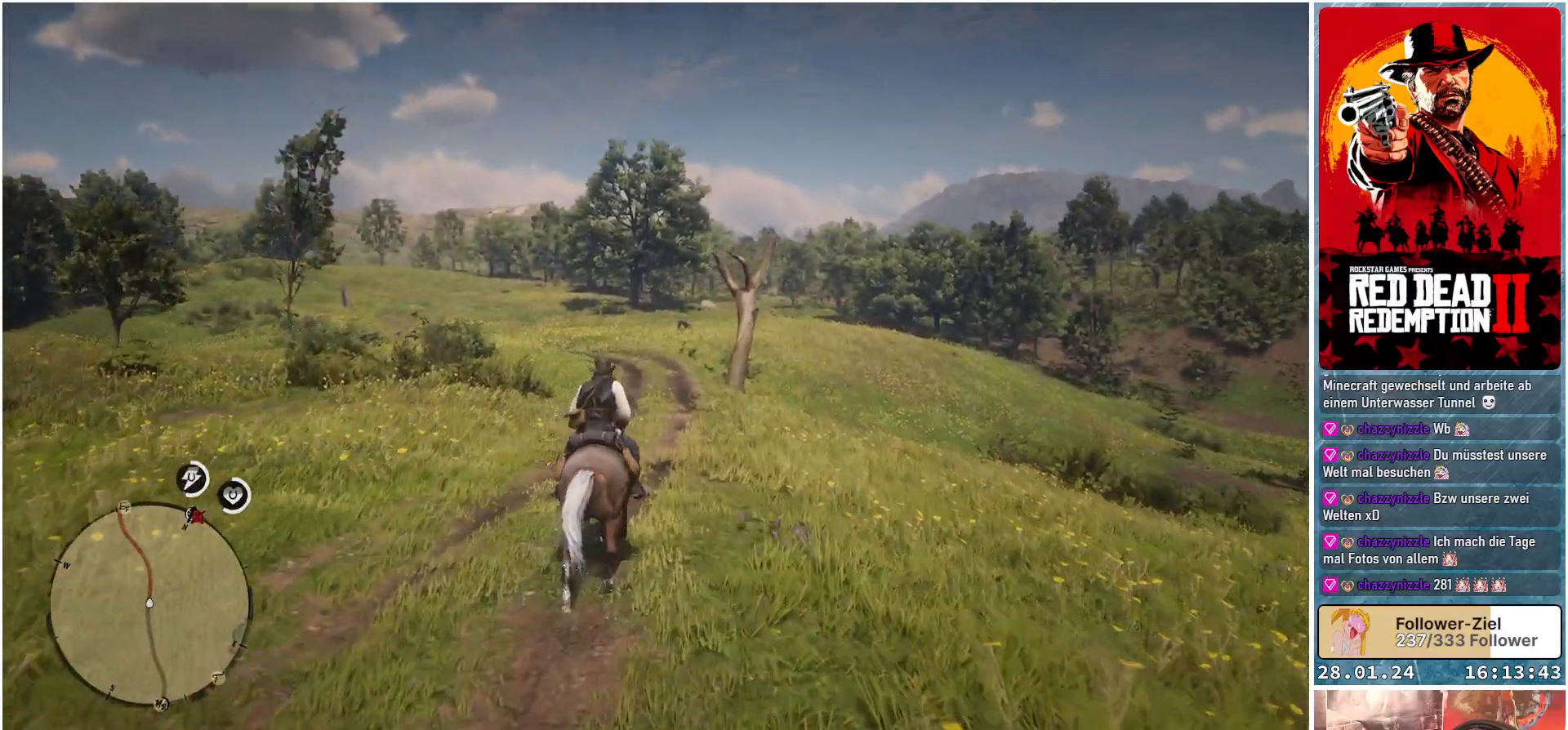
{"buttons": ["A"], "left_stick": "center", "right_stick": "center", "events": []}
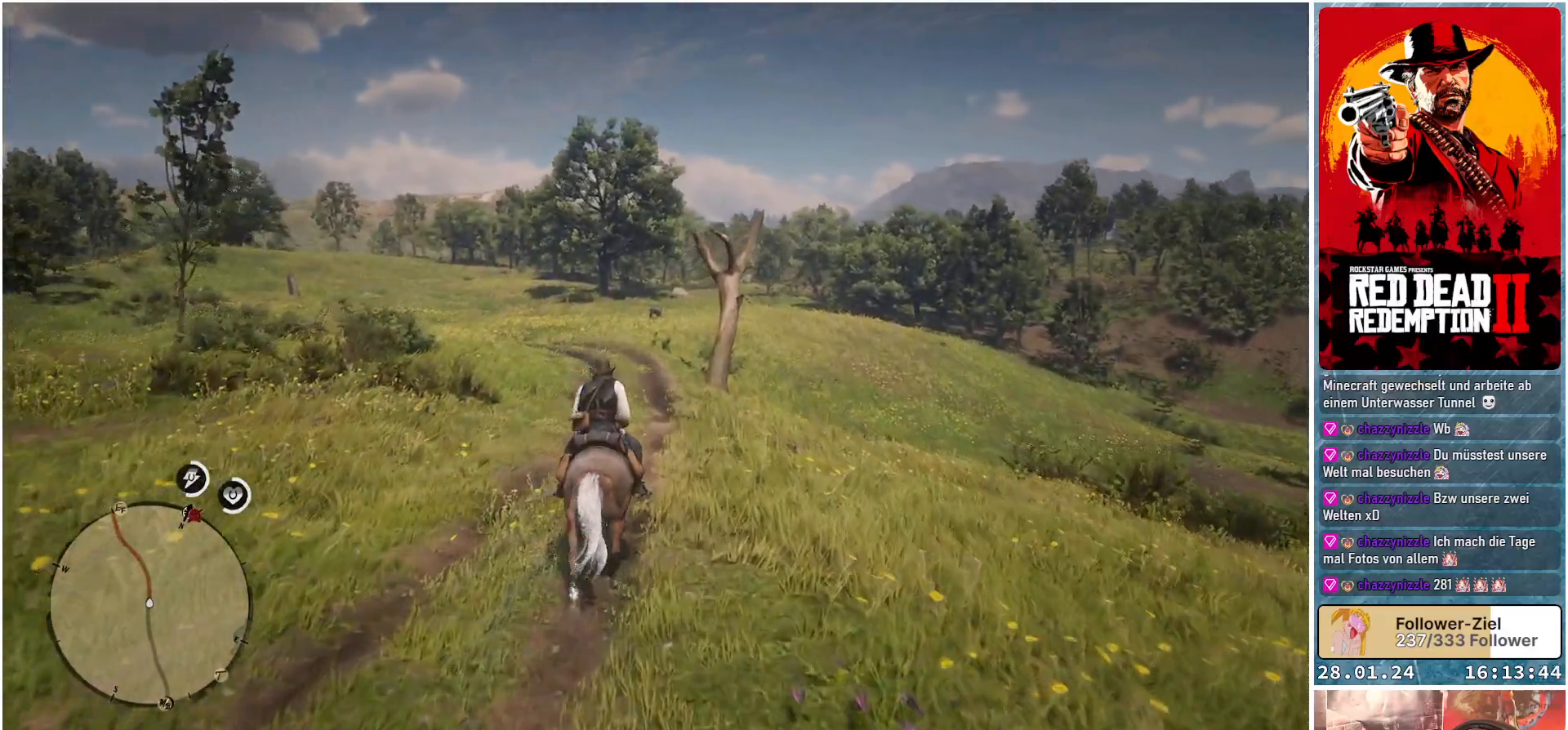
{"buttons": ["A"], "left_stick": "center", "right_stick": "center", "events": []}
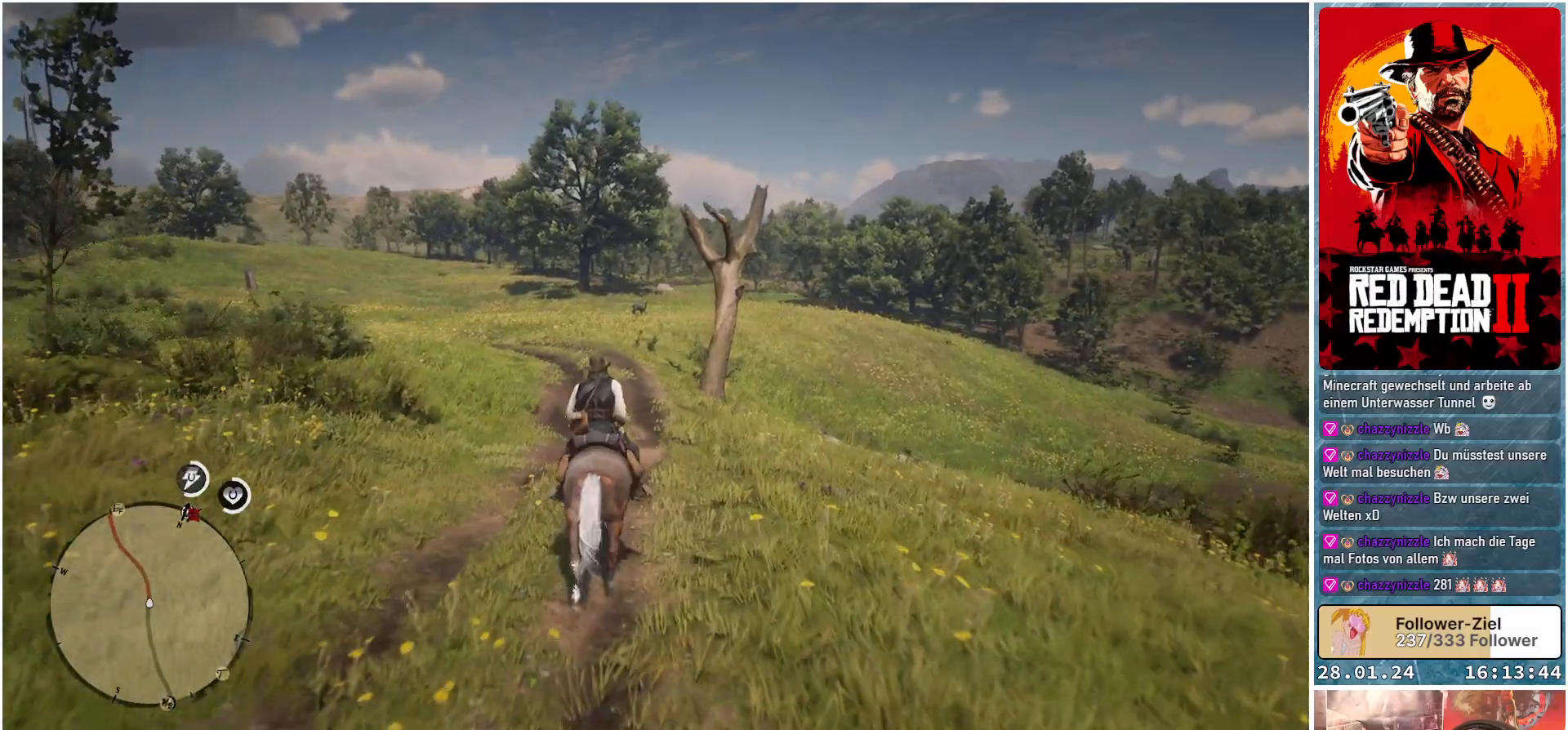
{"buttons": ["A"], "left_stick": "left", "right_stick": "center", "events": [[183, "left_stick", "left"]]}
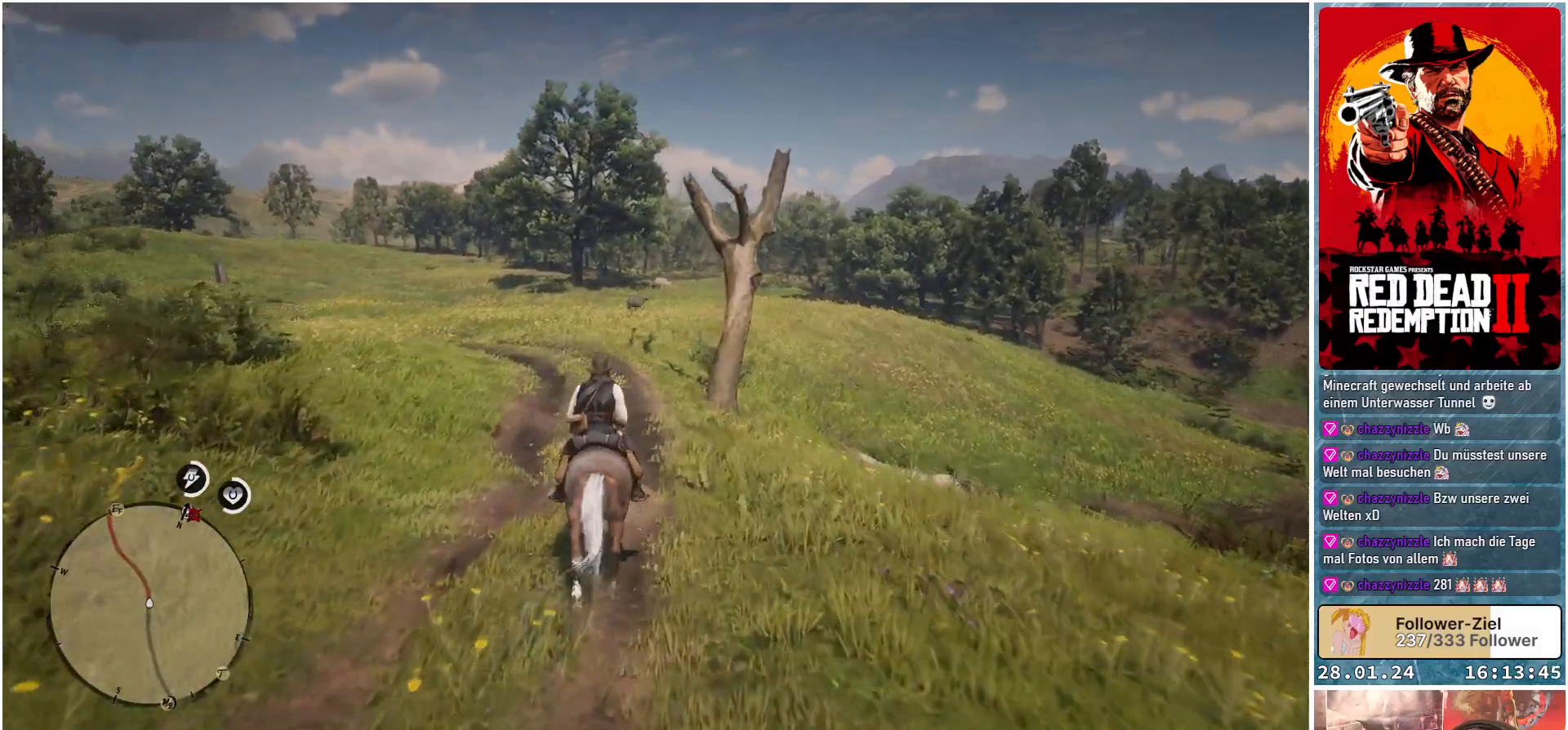
{"buttons": ["A"], "left_stick": "left", "right_stick": "center", "events": []}
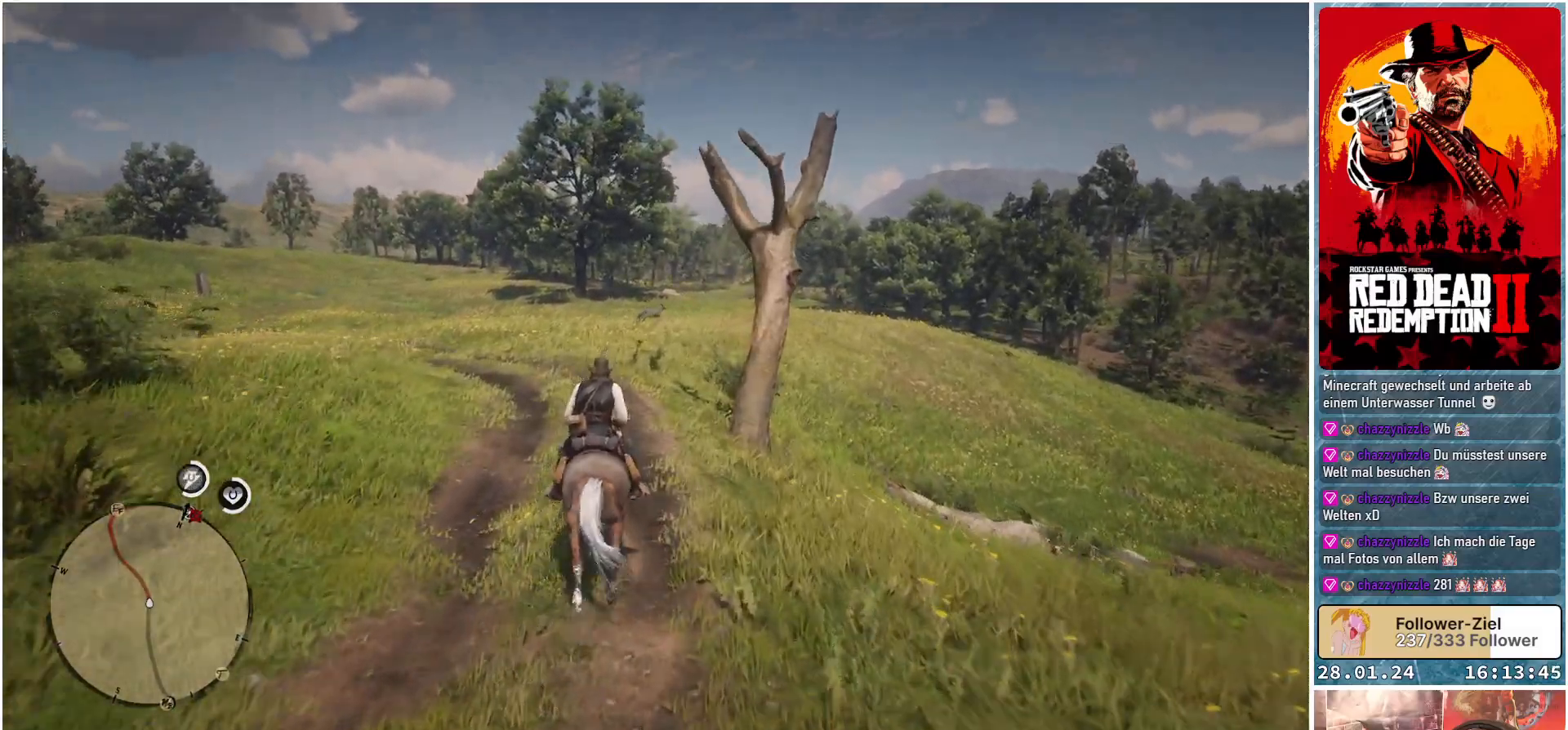
{"buttons": ["A"], "left_stick": "left", "right_stick": "center", "events": []}
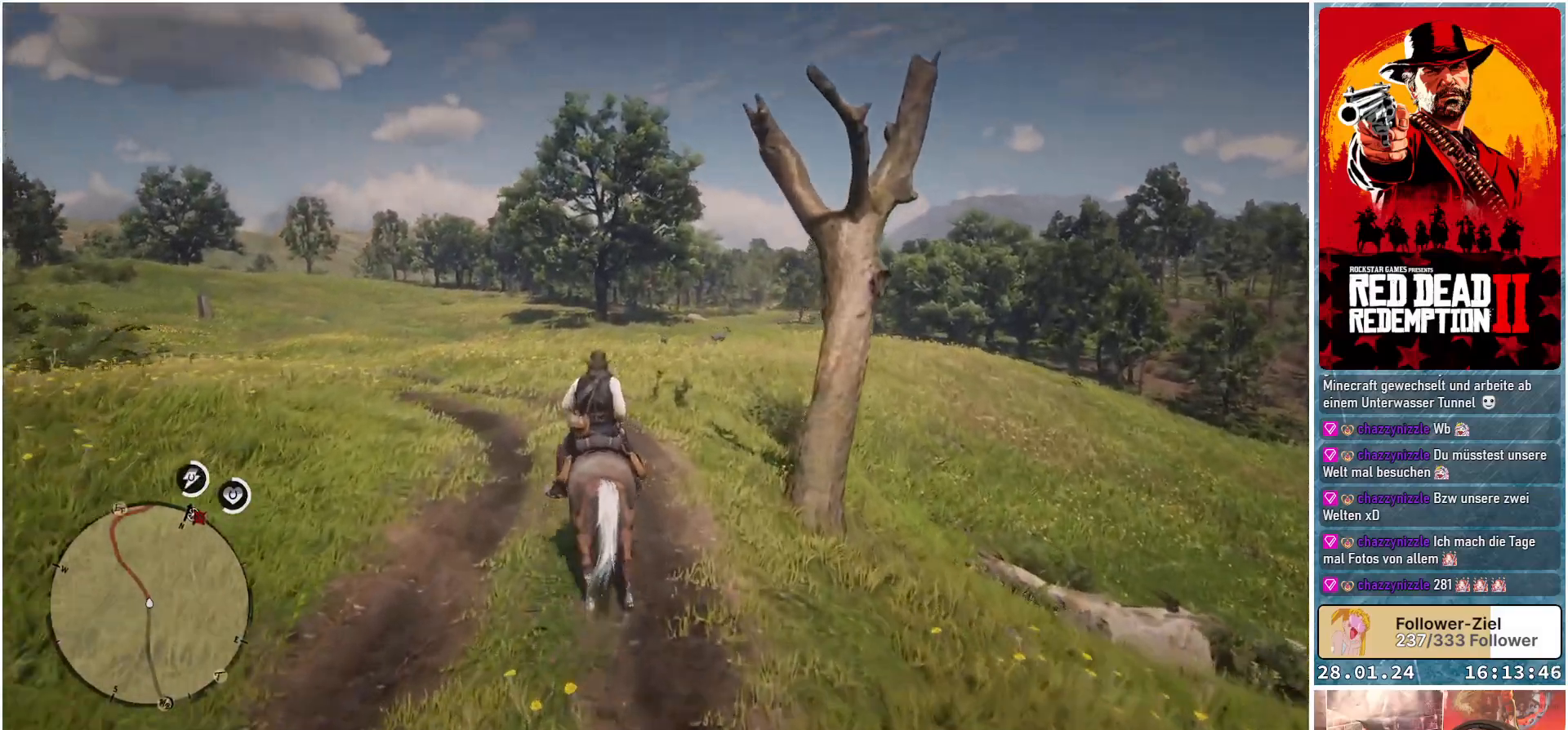
{"buttons": ["A"], "left_stick": "left", "right_stick": "center", "events": []}
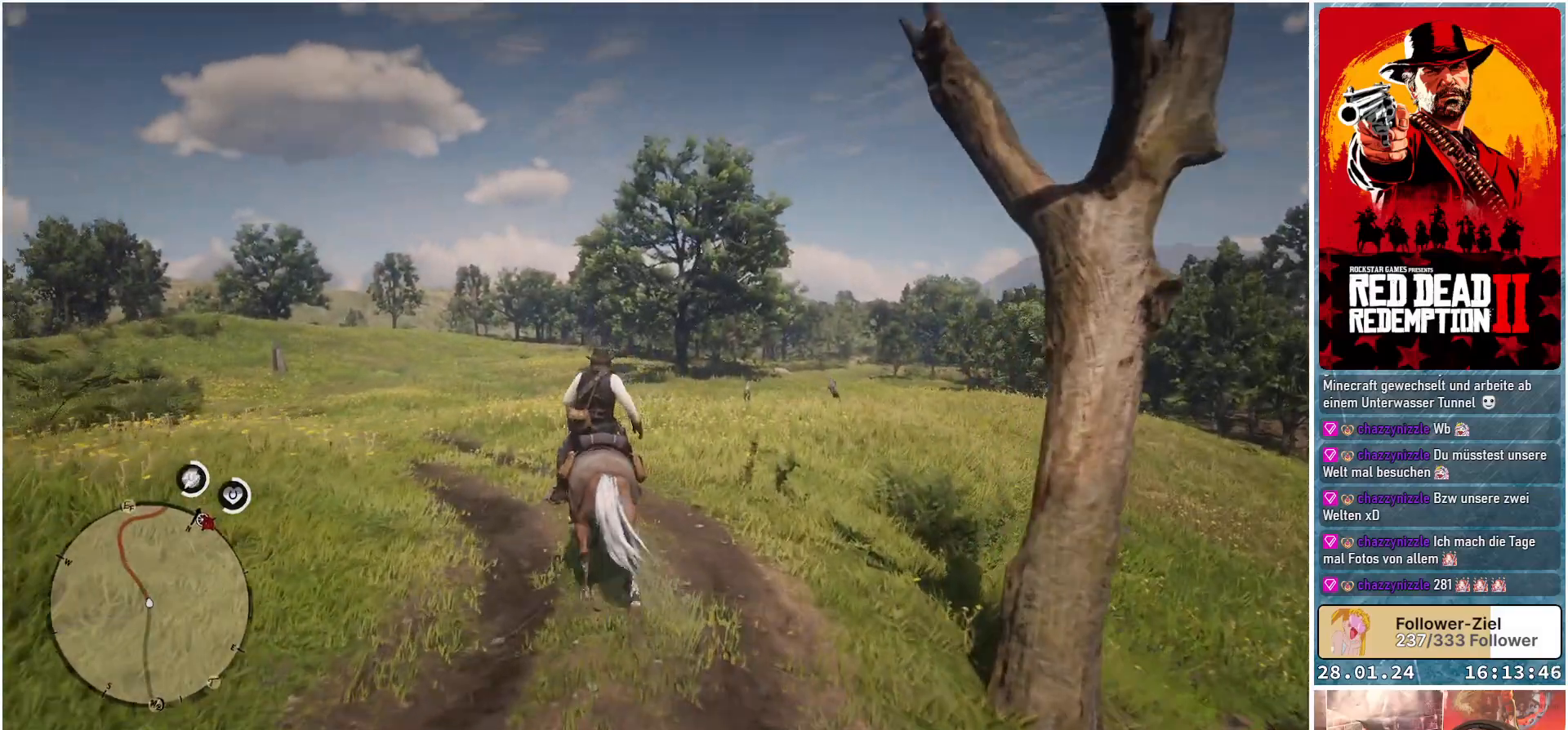
{"buttons": ["A"], "left_stick": "center", "right_stick": "center", "events": [[467, "left_stick", "center"]]}
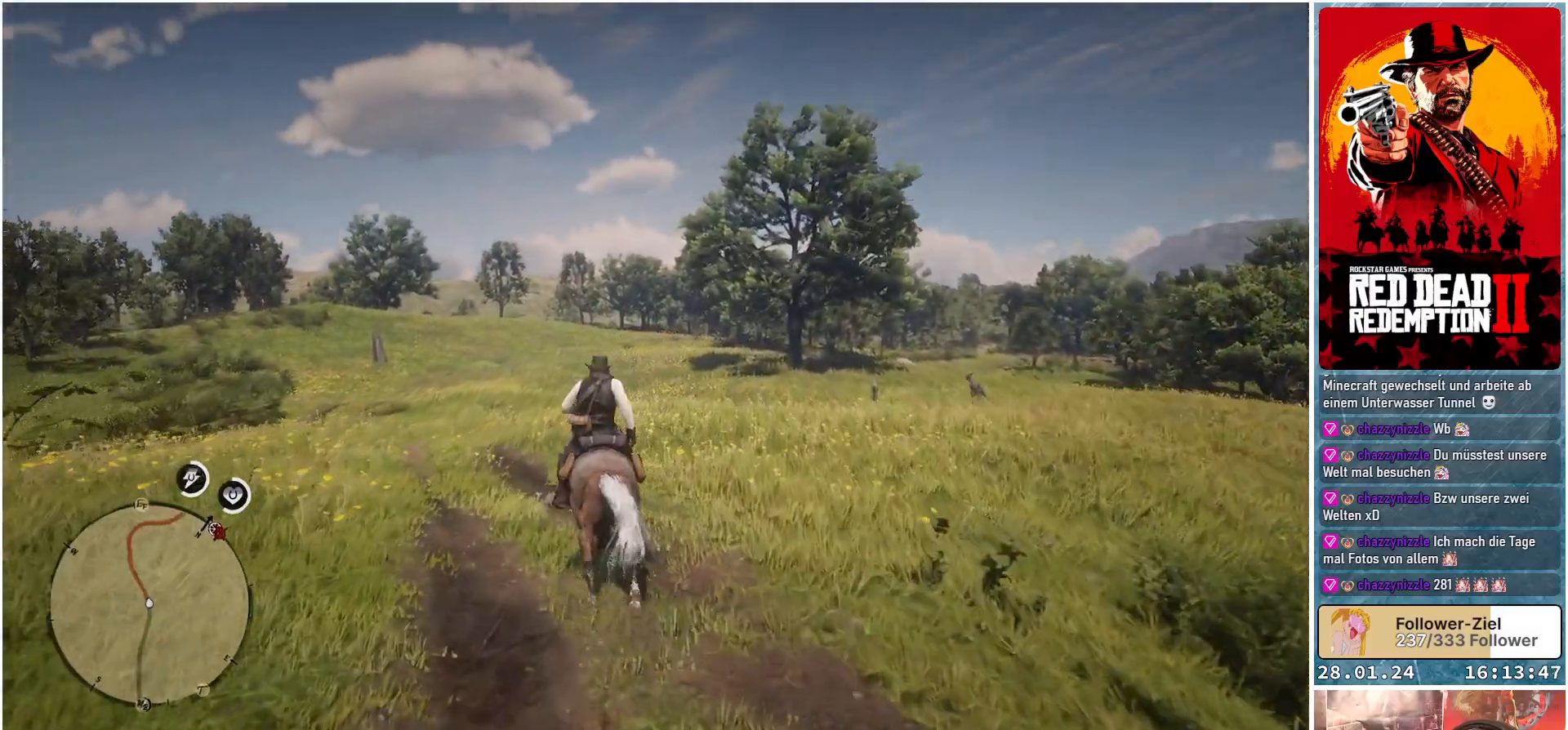
{"buttons": ["A"], "left_stick": "center", "right_stick": "center", "events": [[167, "left_stick", "right"], [451, "left_stick", "center"]]}
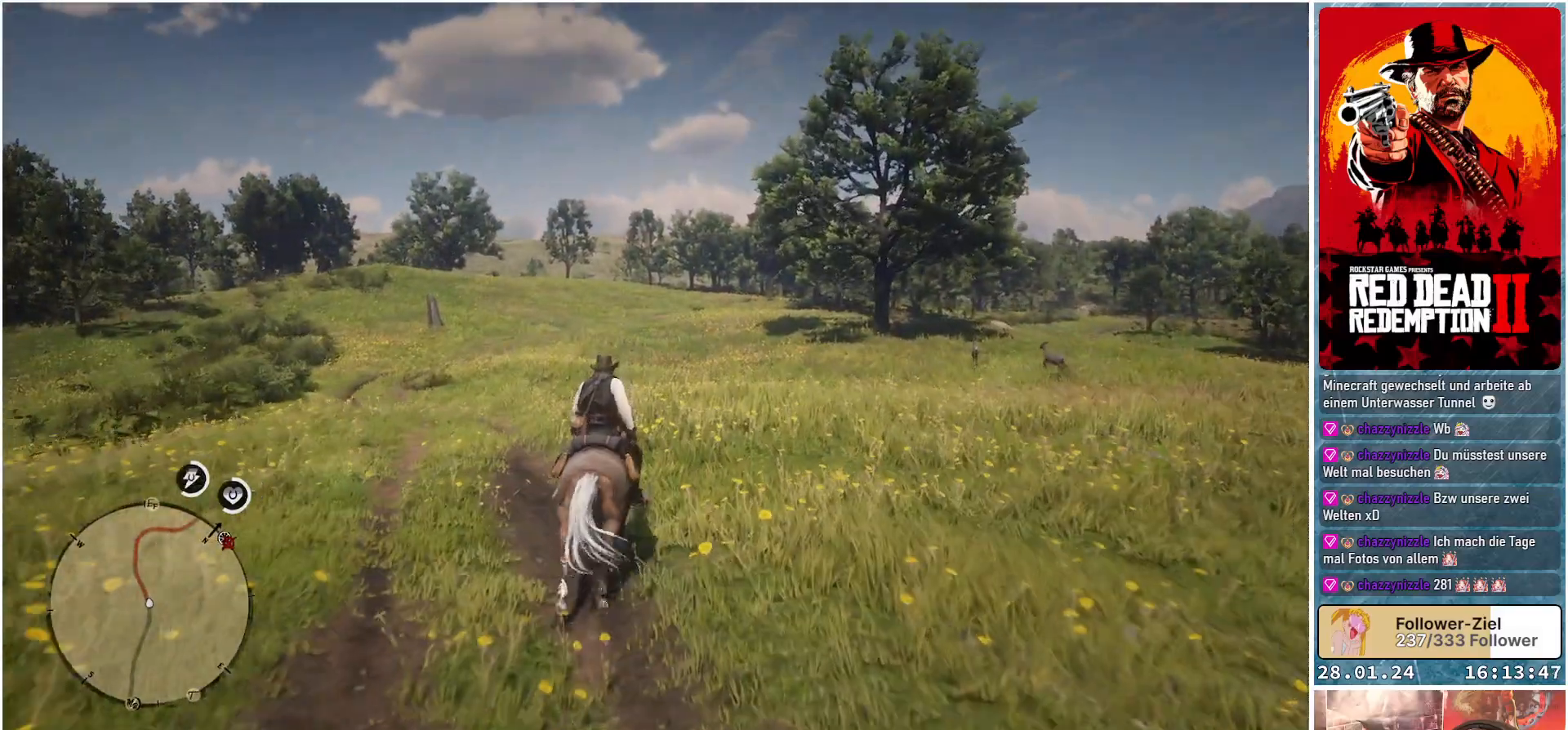
{"buttons": ["A"], "left_stick": "center", "right_stick": "center", "events": []}
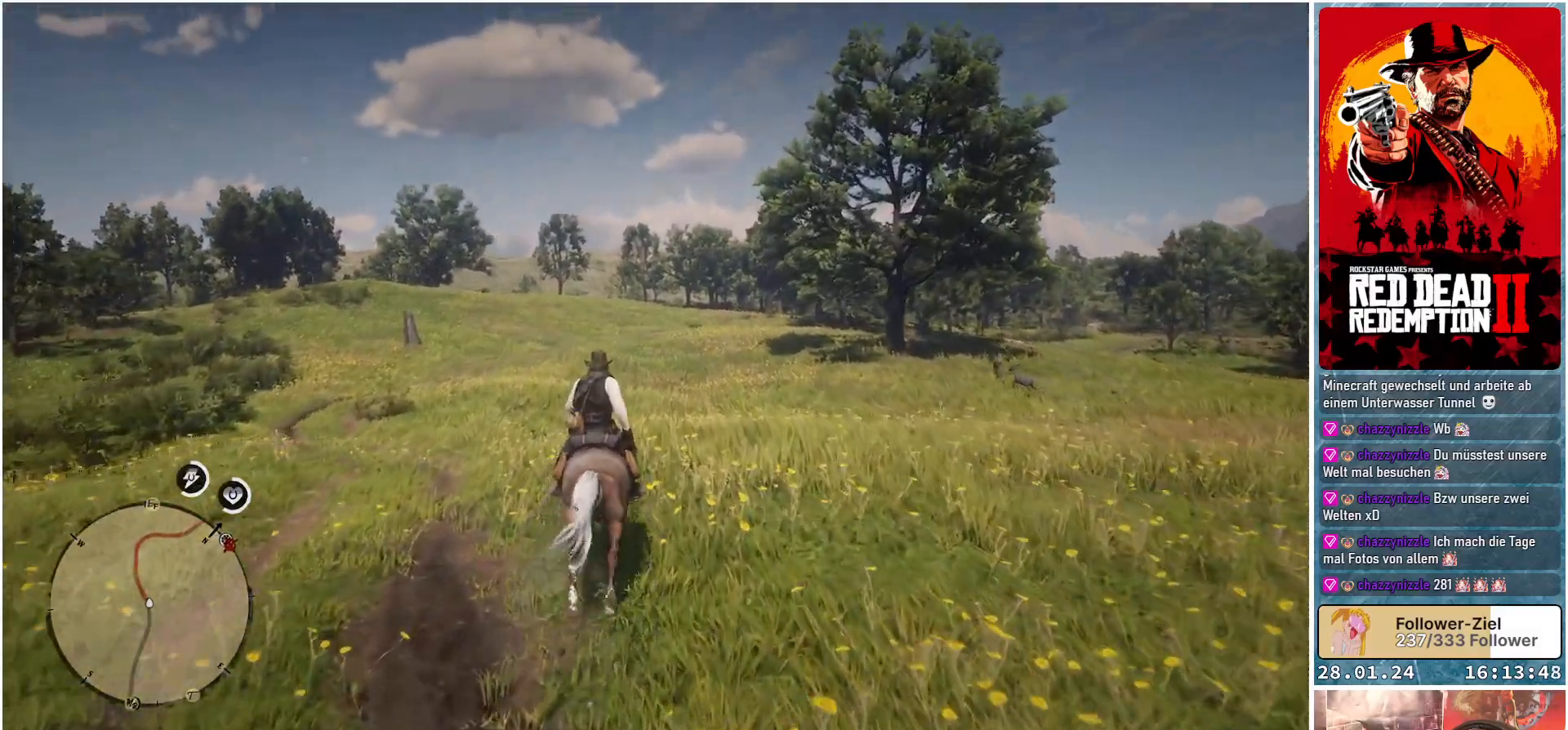
{"buttons": ["A"], "left_stick": "right", "right_stick": "center", "events": [[284, "left_stick", "right"]]}
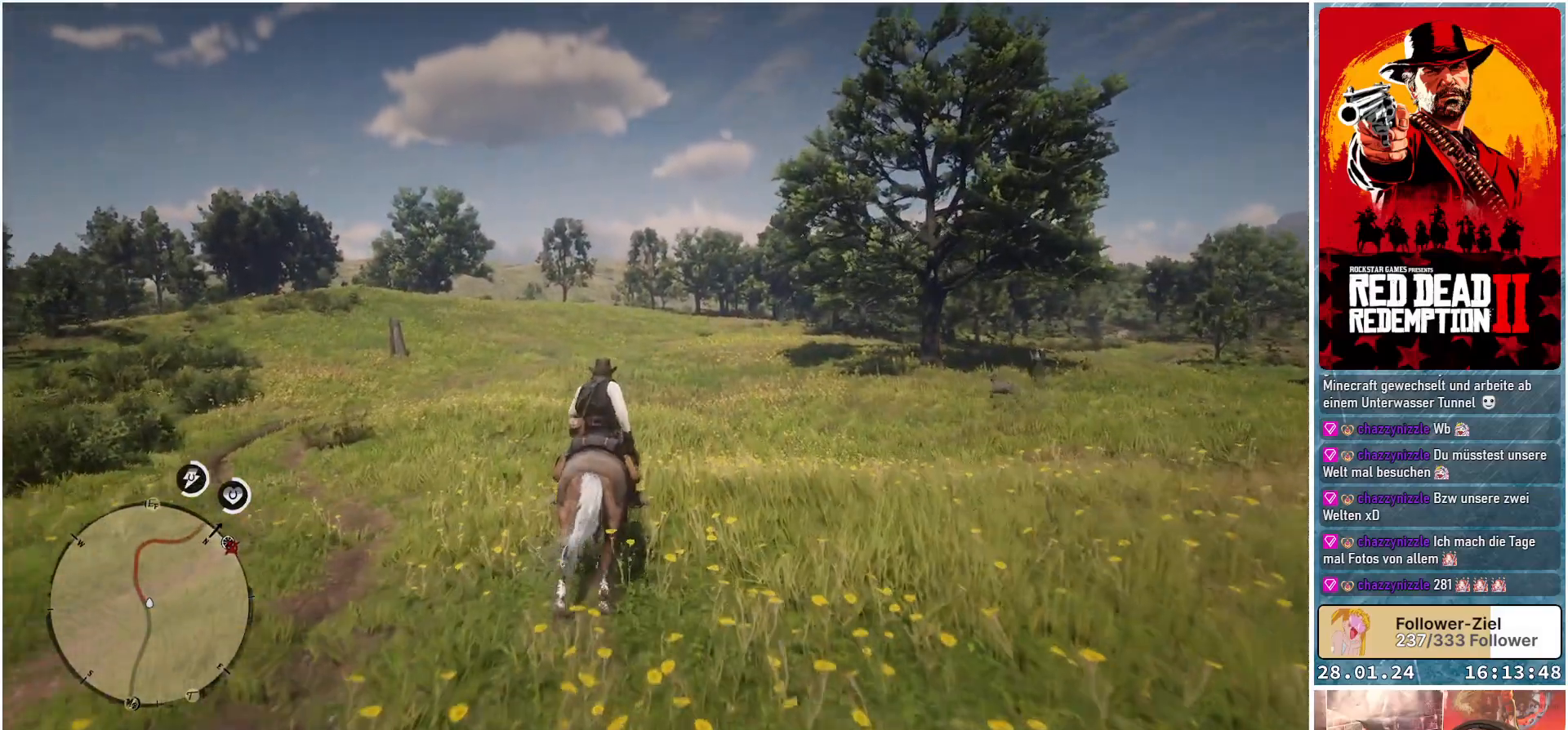
{"buttons": ["A"], "left_stick": "right", "right_stick": "center", "events": [[233, "left_stick", "center"], [450, "left_stick", "right"]]}
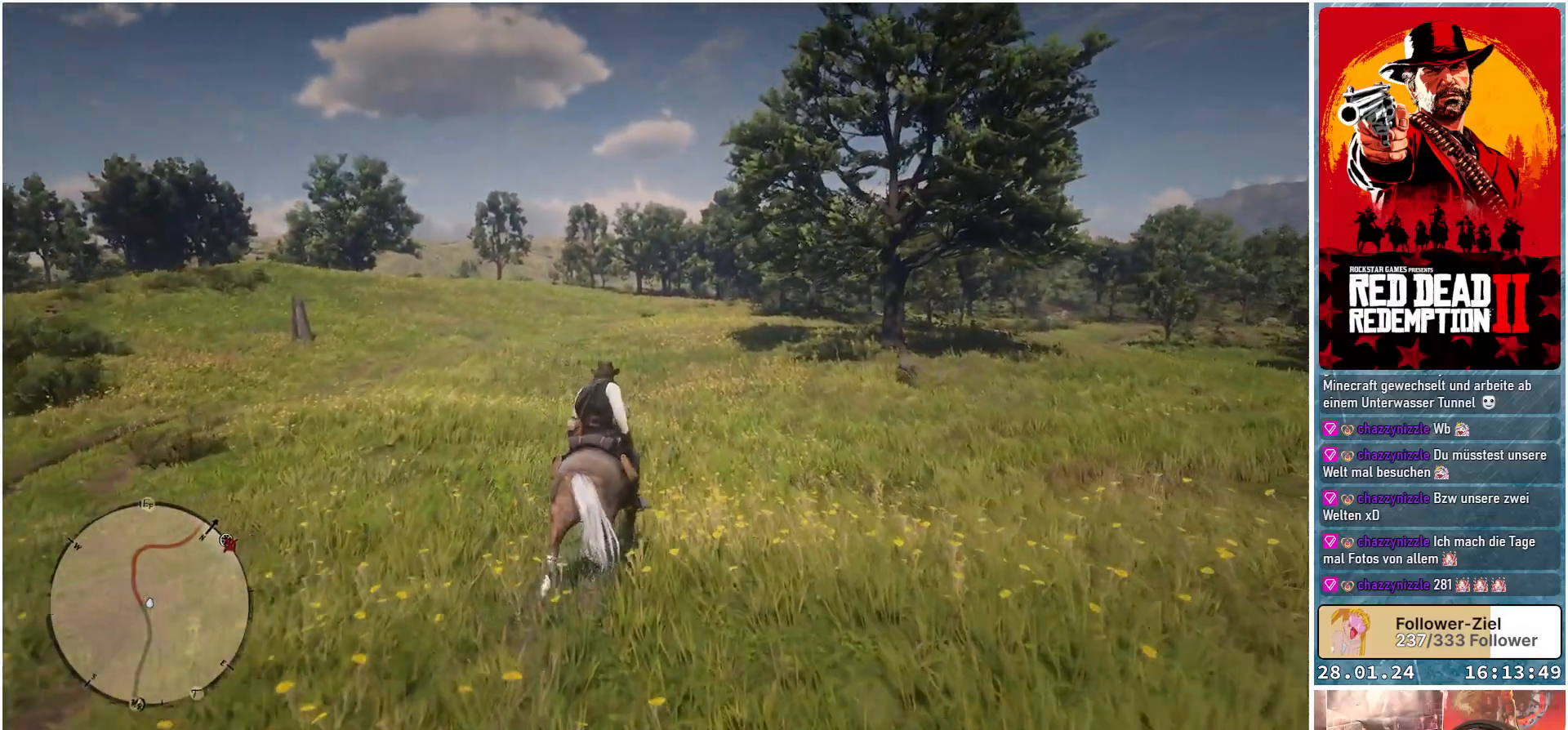
{"buttons": ["A"], "left_stick": "right", "right_stick": "center", "events": []}
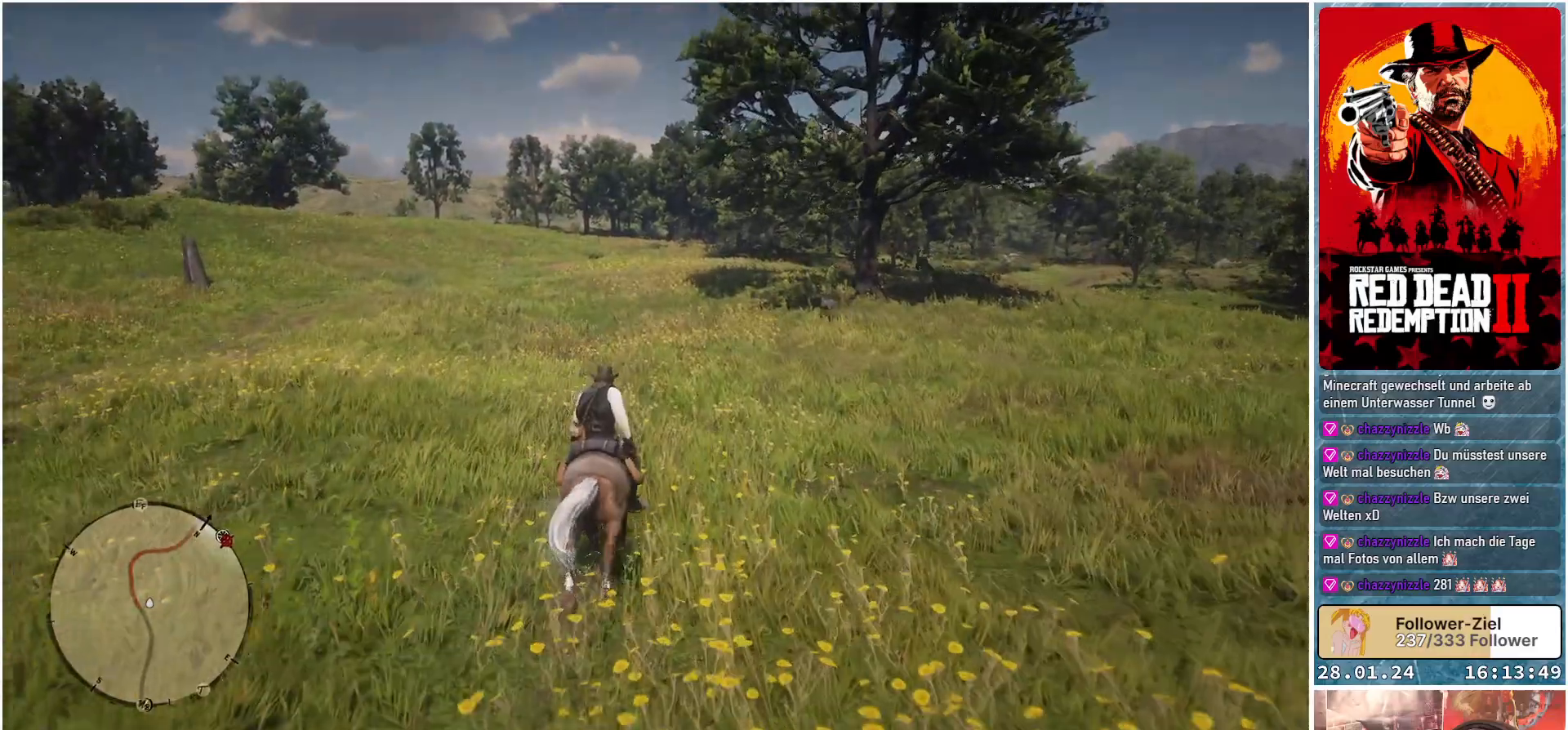
{"buttons": ["A"], "left_stick": "right", "right_stick": "center", "events": []}
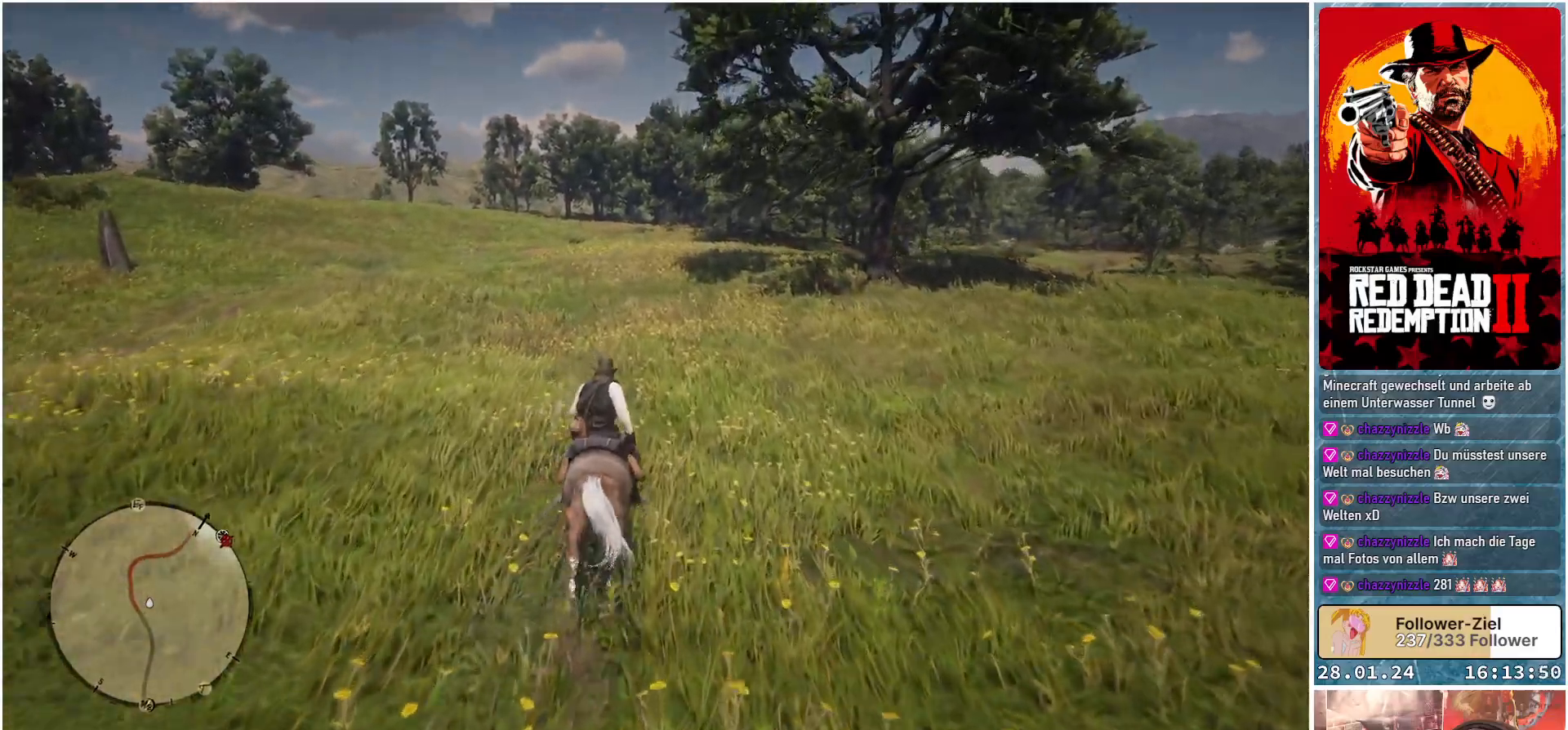
{"buttons": ["A"], "left_stick": "right", "right_stick": "center", "events": []}
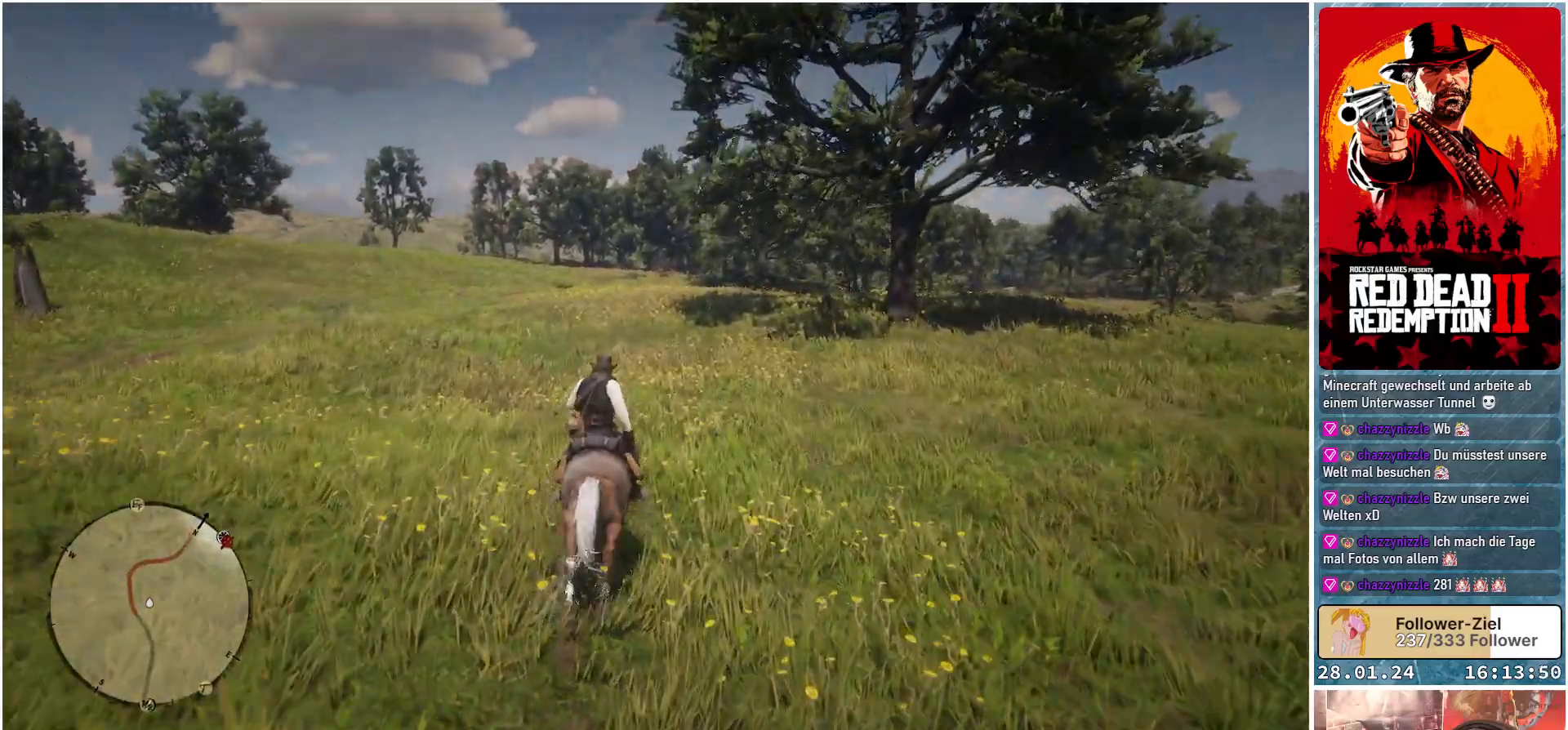
{"buttons": ["A"], "left_stick": "right", "right_stick": "center", "events": []}
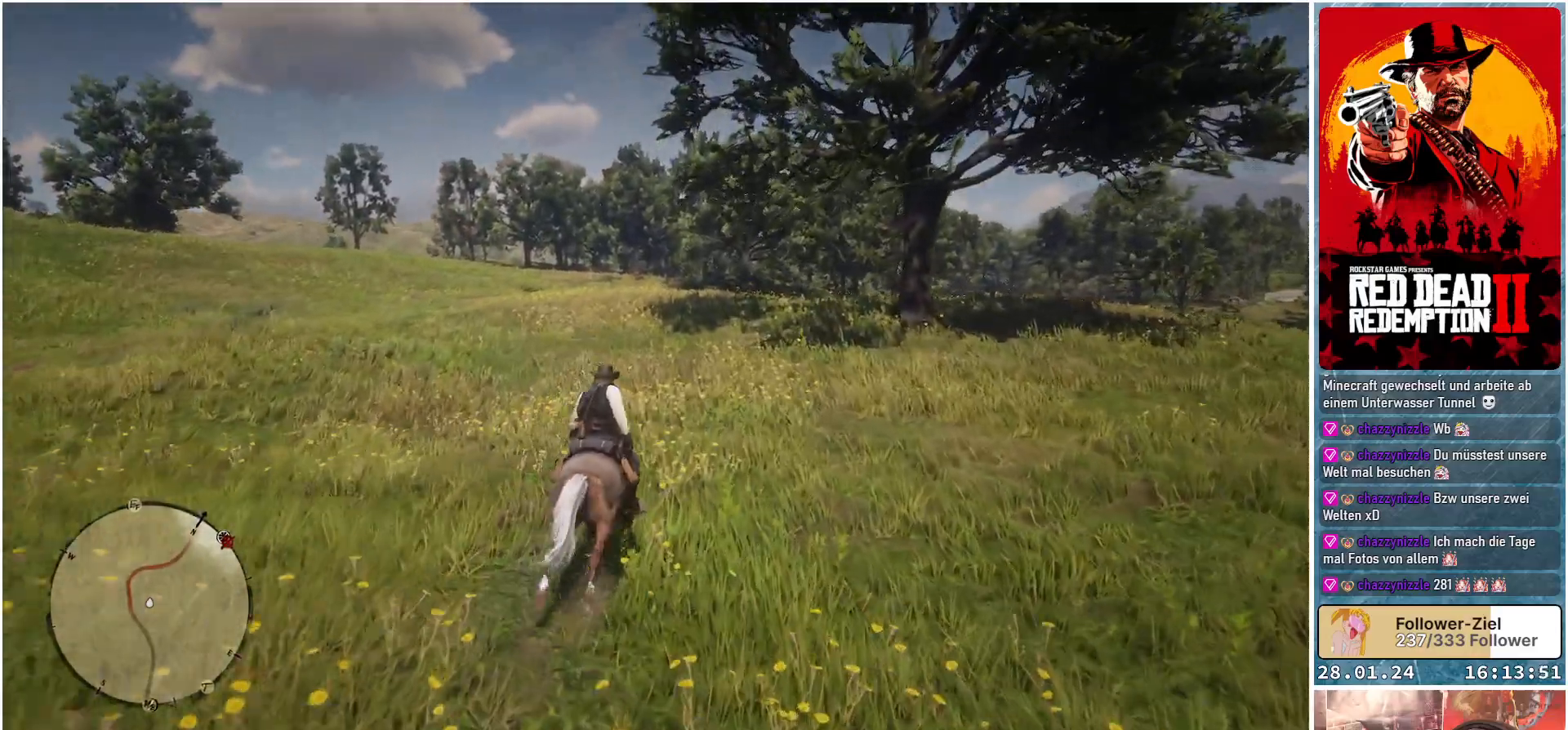
{"buttons": ["A"], "left_stick": "right", "right_stick": "center", "events": []}
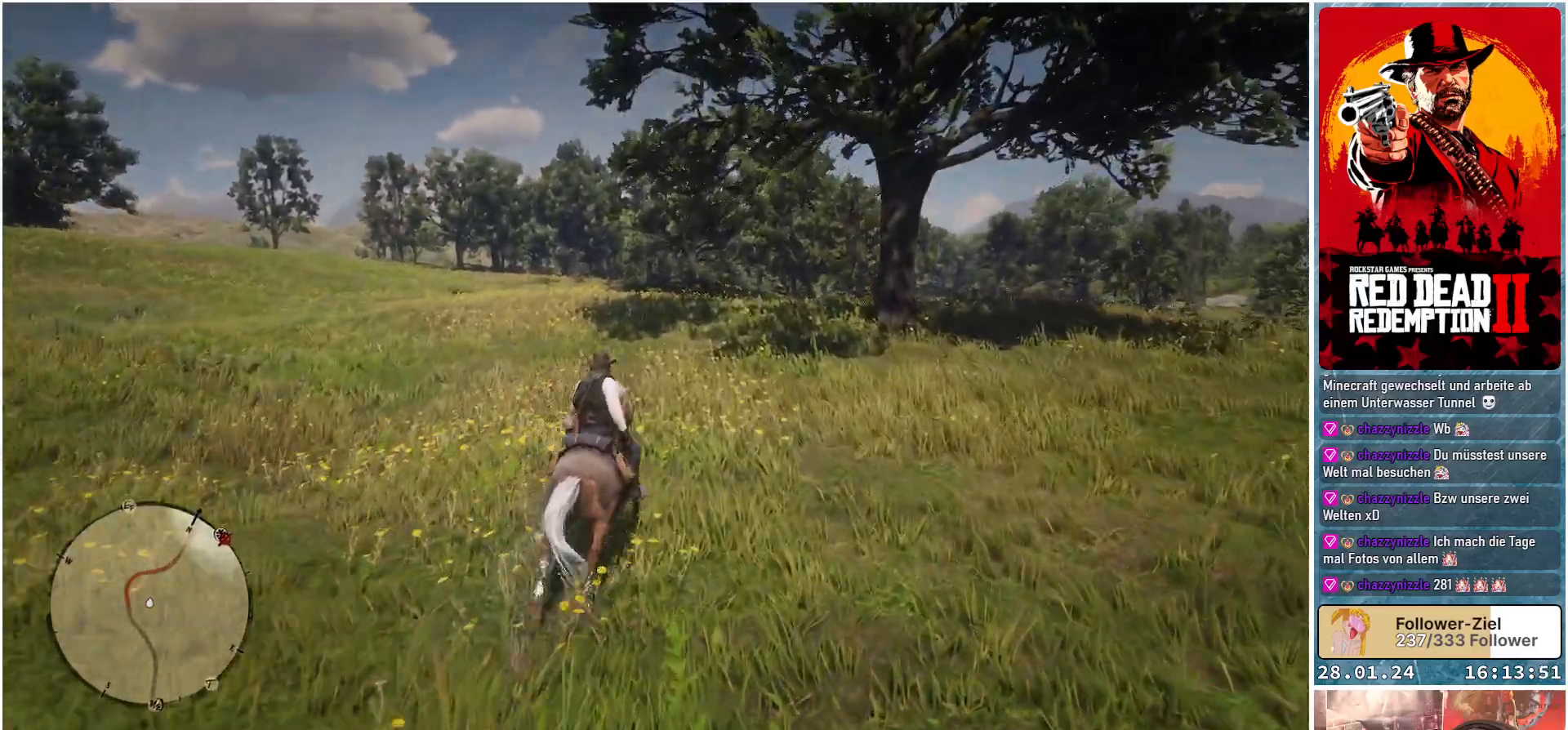
{"buttons": ["A"], "left_stick": "center", "right_stick": "center", "events": [[484, "left_stick", "center"]]}
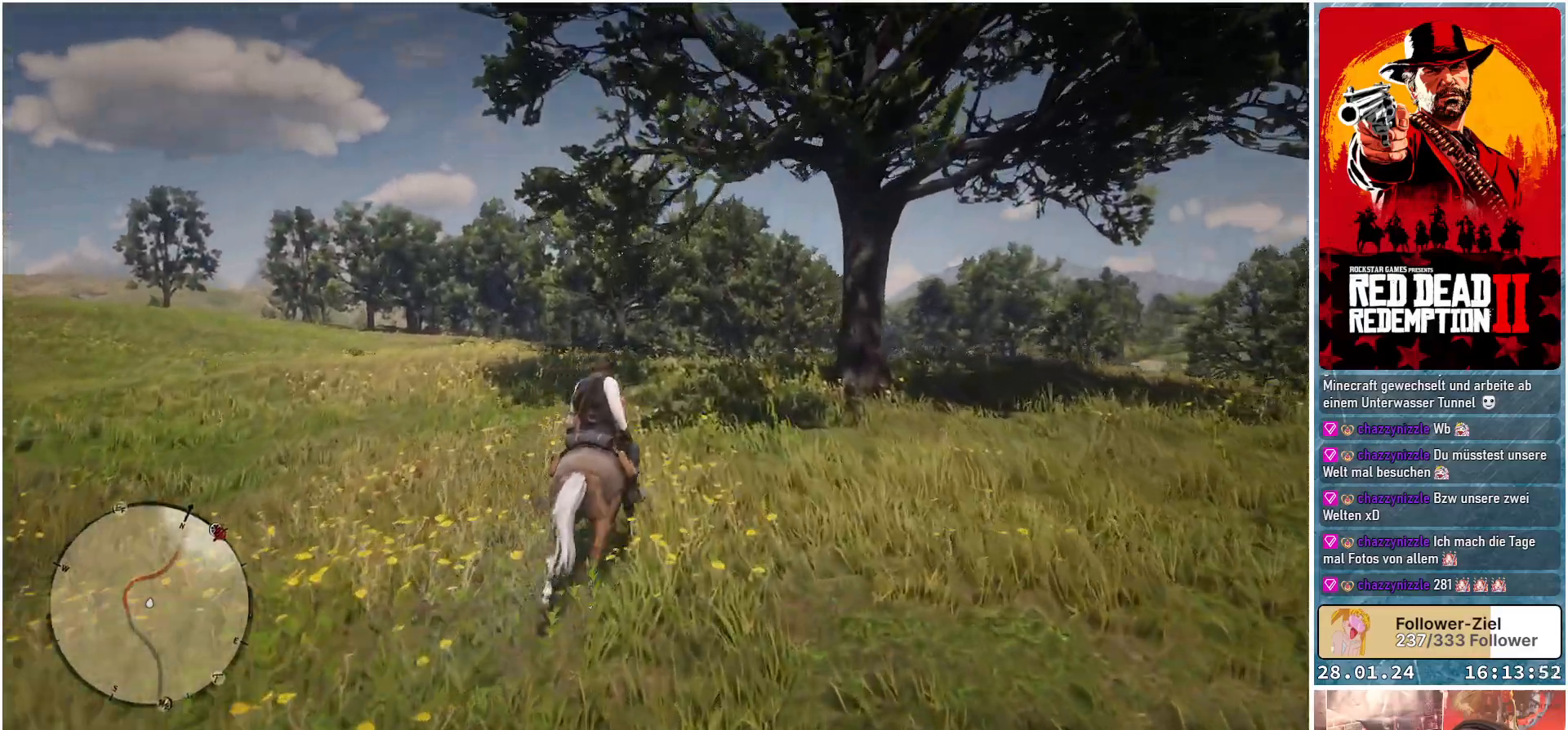
{"buttons": ["A"], "left_stick": "right", "right_stick": "center", "events": [[483, "left_stick", "right"]]}
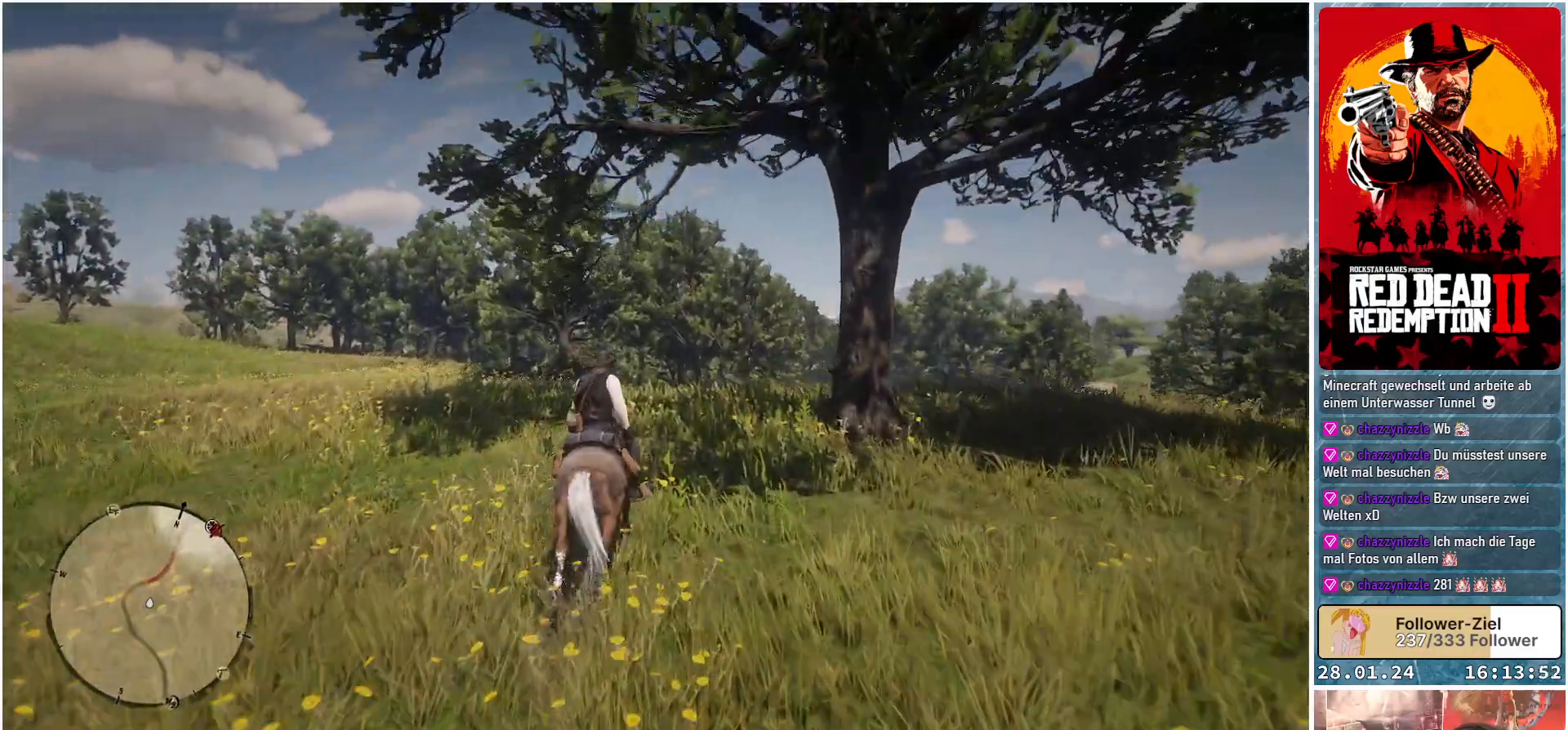
{"buttons": ["A"], "left_stick": "center", "right_stick": "center", "events": [[250, "left_stick", "center"]]}
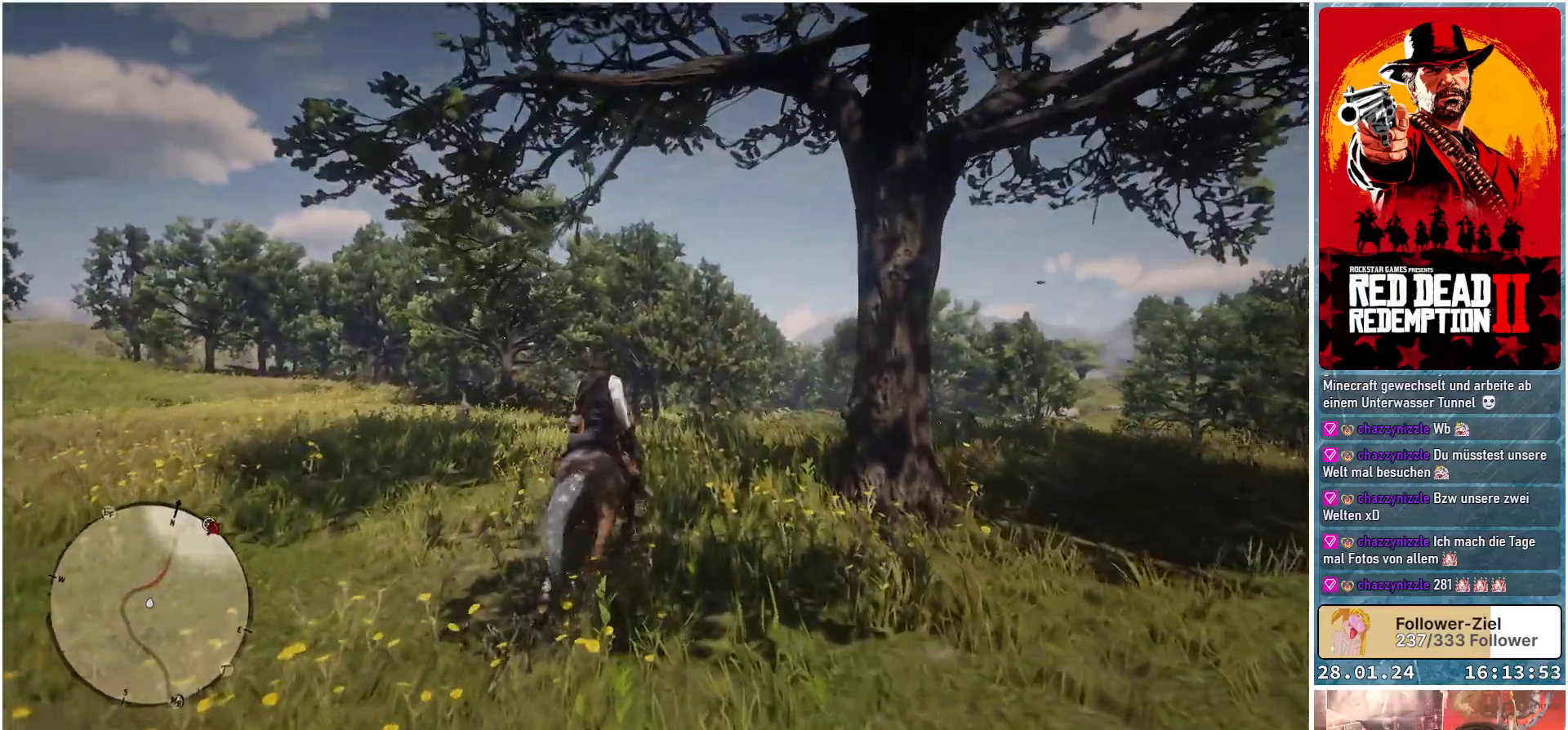
{"buttons": ["A"], "left_stick": "center", "right_stick": "center", "events": [[100, "left_stick", "right"], [333, "left_stick", "center"]]}
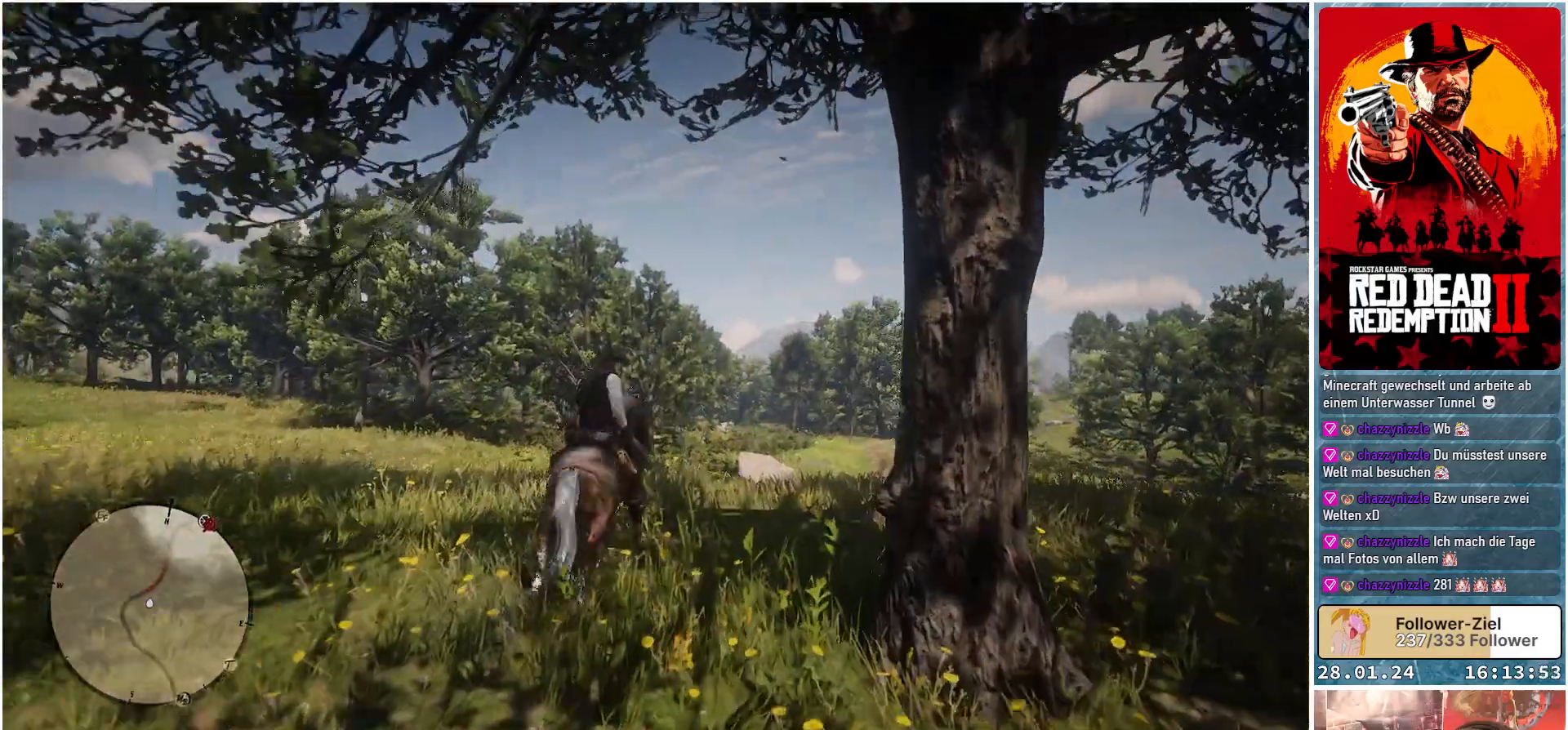
{"buttons": ["A"], "left_stick": "center", "right_stick": "center", "events": []}
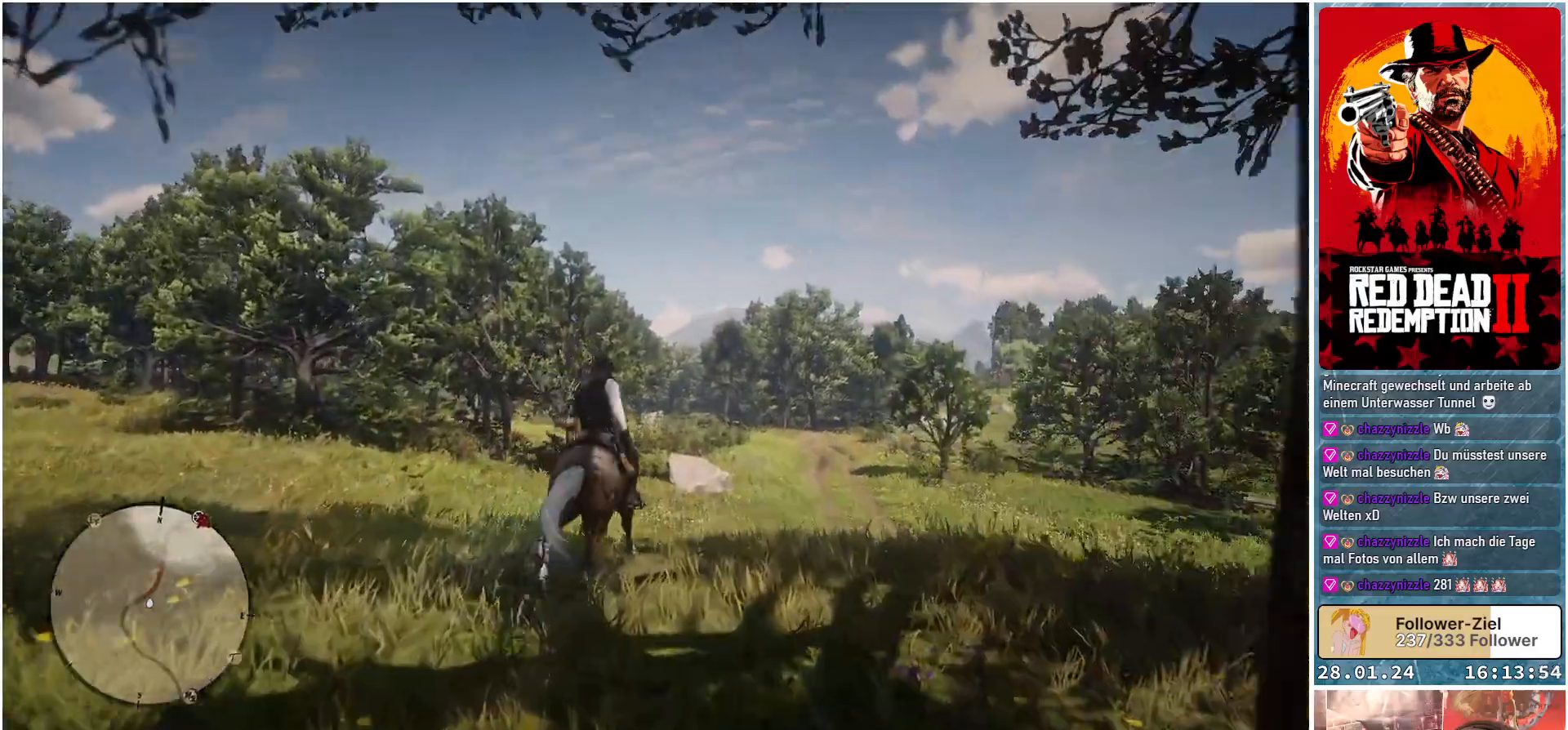
{"buttons": ["A"], "left_stick": "right", "right_stick": "center", "events": [[367, "left_stick", "right"]]}
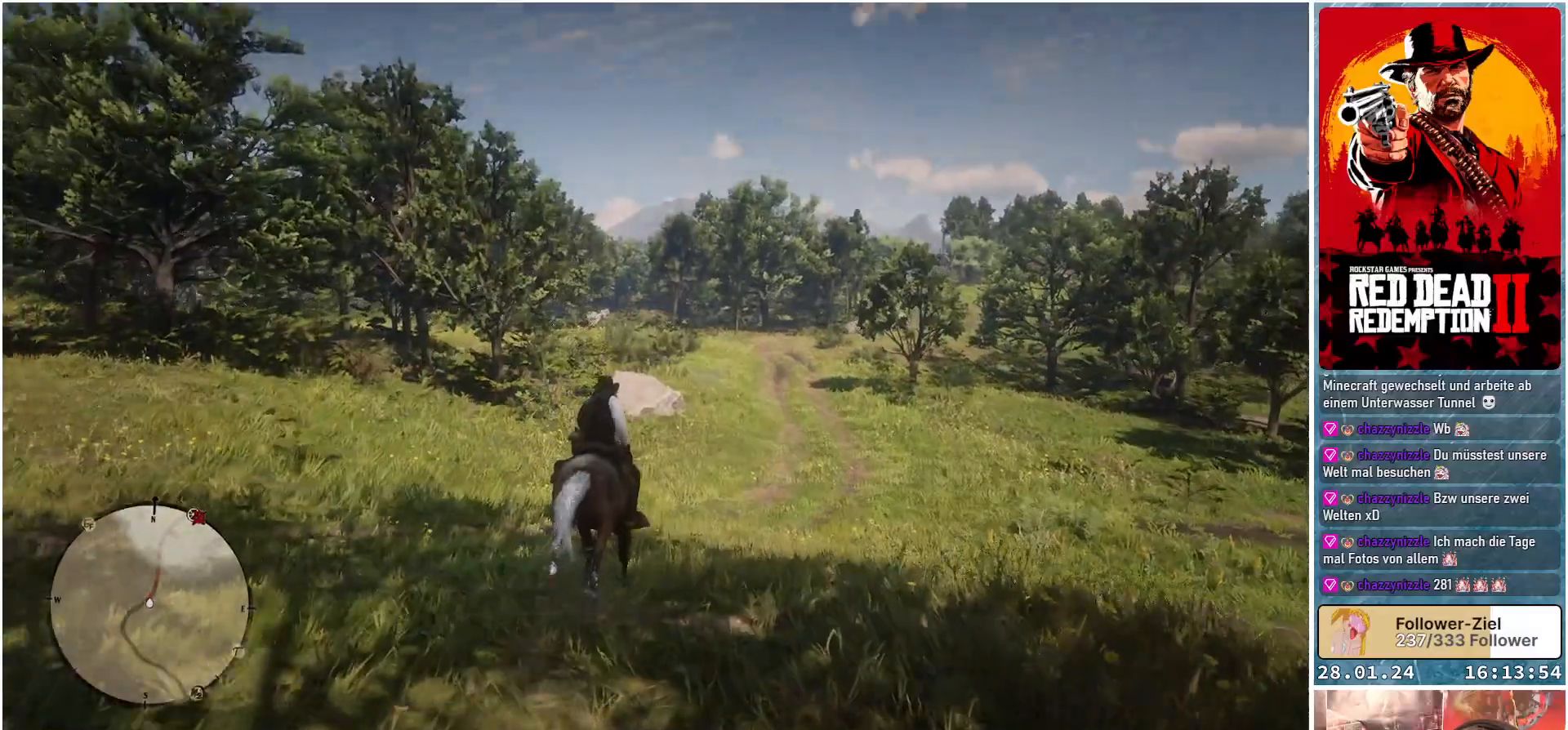
{"buttons": ["A"], "left_stick": "center", "right_stick": "center", "events": [[150, "left_stick", "up-right"], [317, "left_stick", "center"]]}
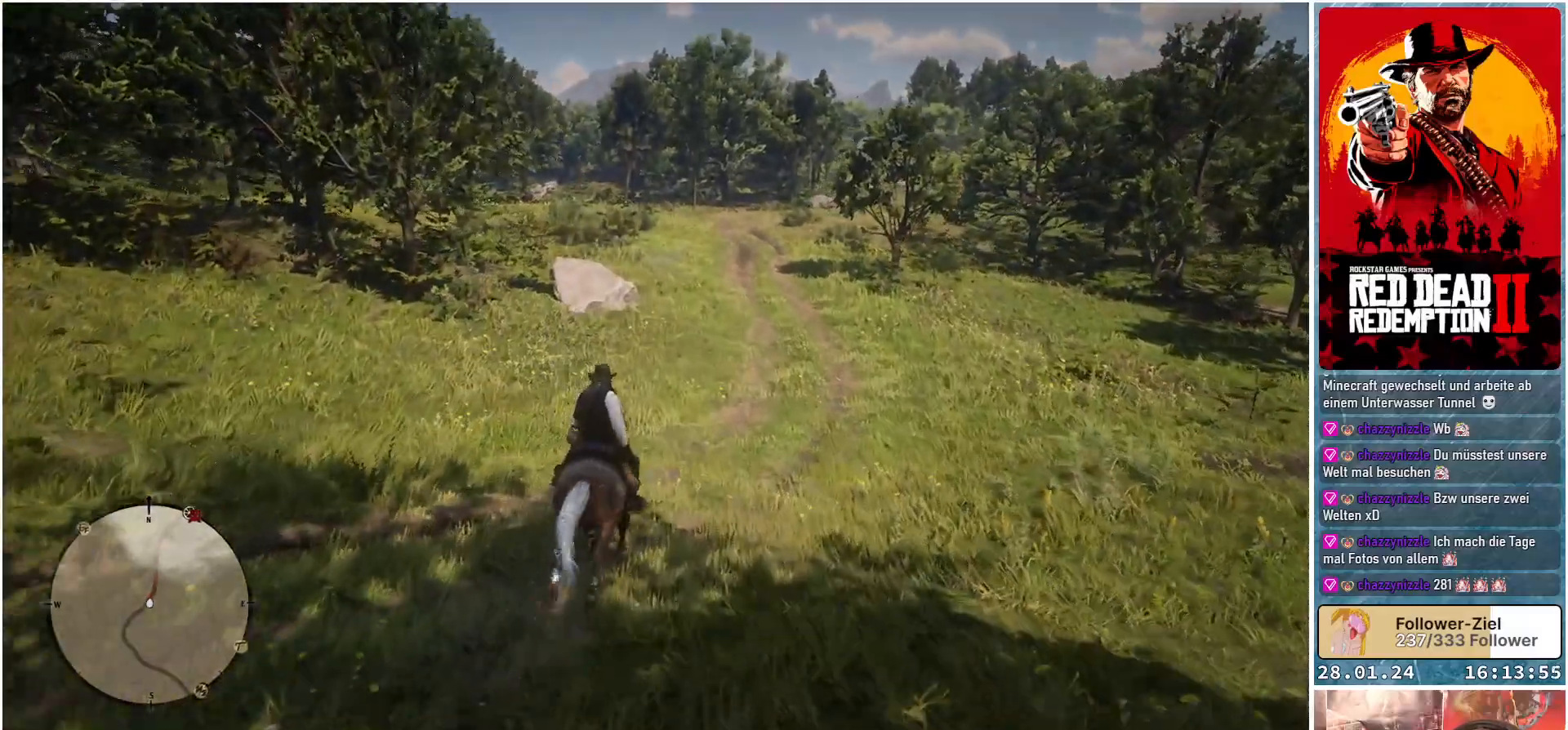
{"buttons": ["A"], "left_stick": "right", "right_stick": "center", "events": [[367, "left_stick", "right"]]}
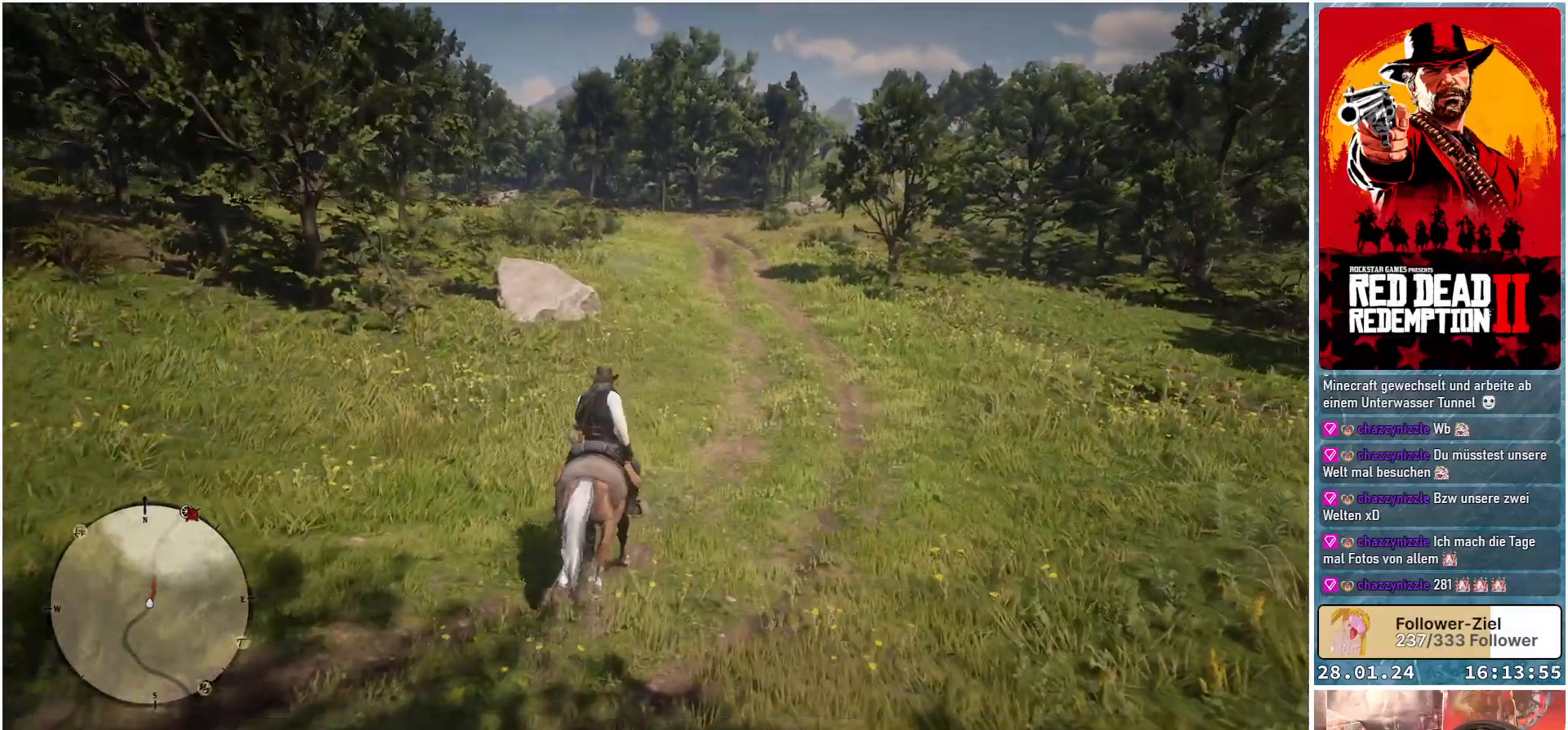
{"buttons": ["A"], "left_stick": "center", "right_stick": "center", "events": [[200, "left_stick", "center"]]}
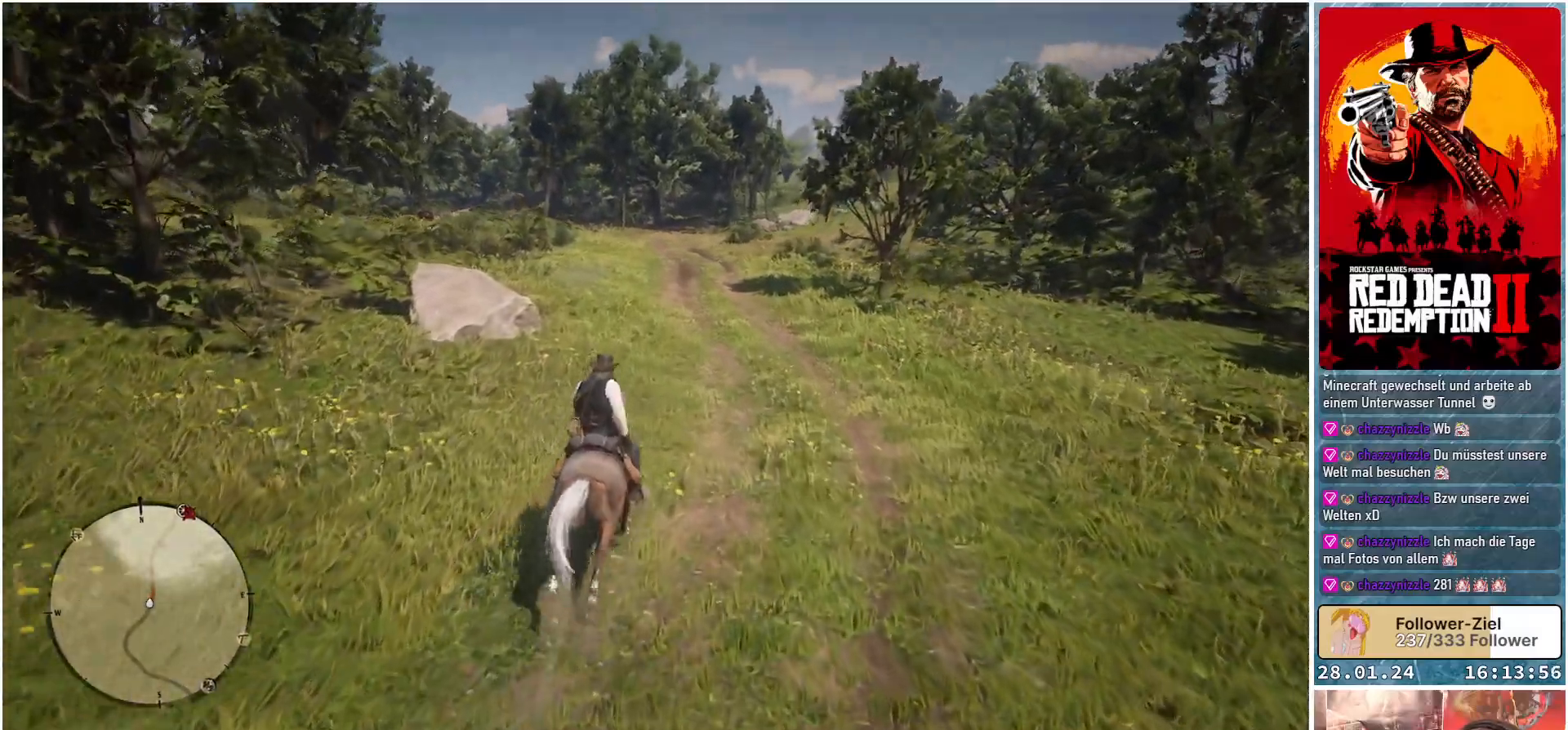
{"buttons": ["A"], "left_stick": "center", "right_stick": "center", "events": []}
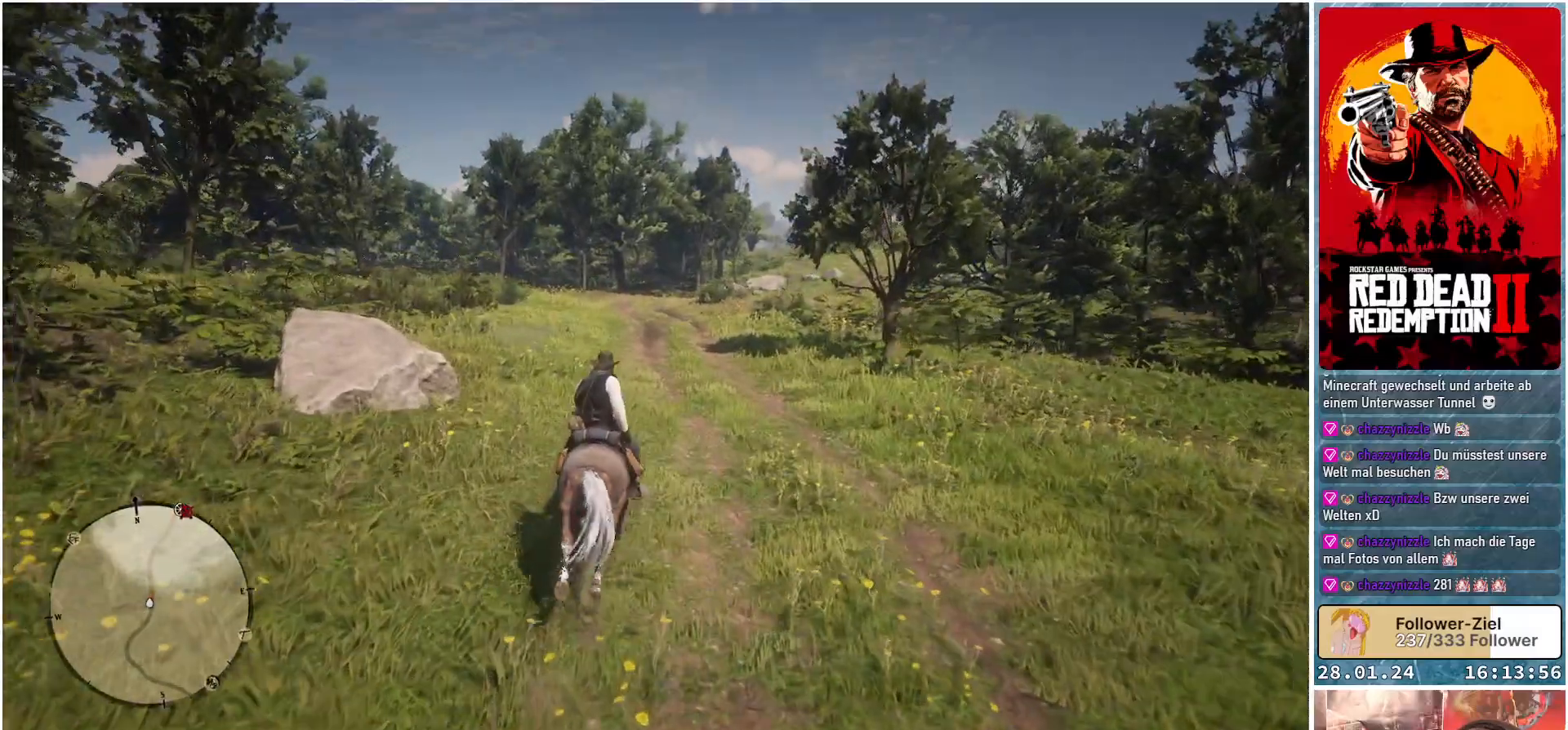
{"buttons": ["A"], "left_stick": "center", "right_stick": "center", "events": []}